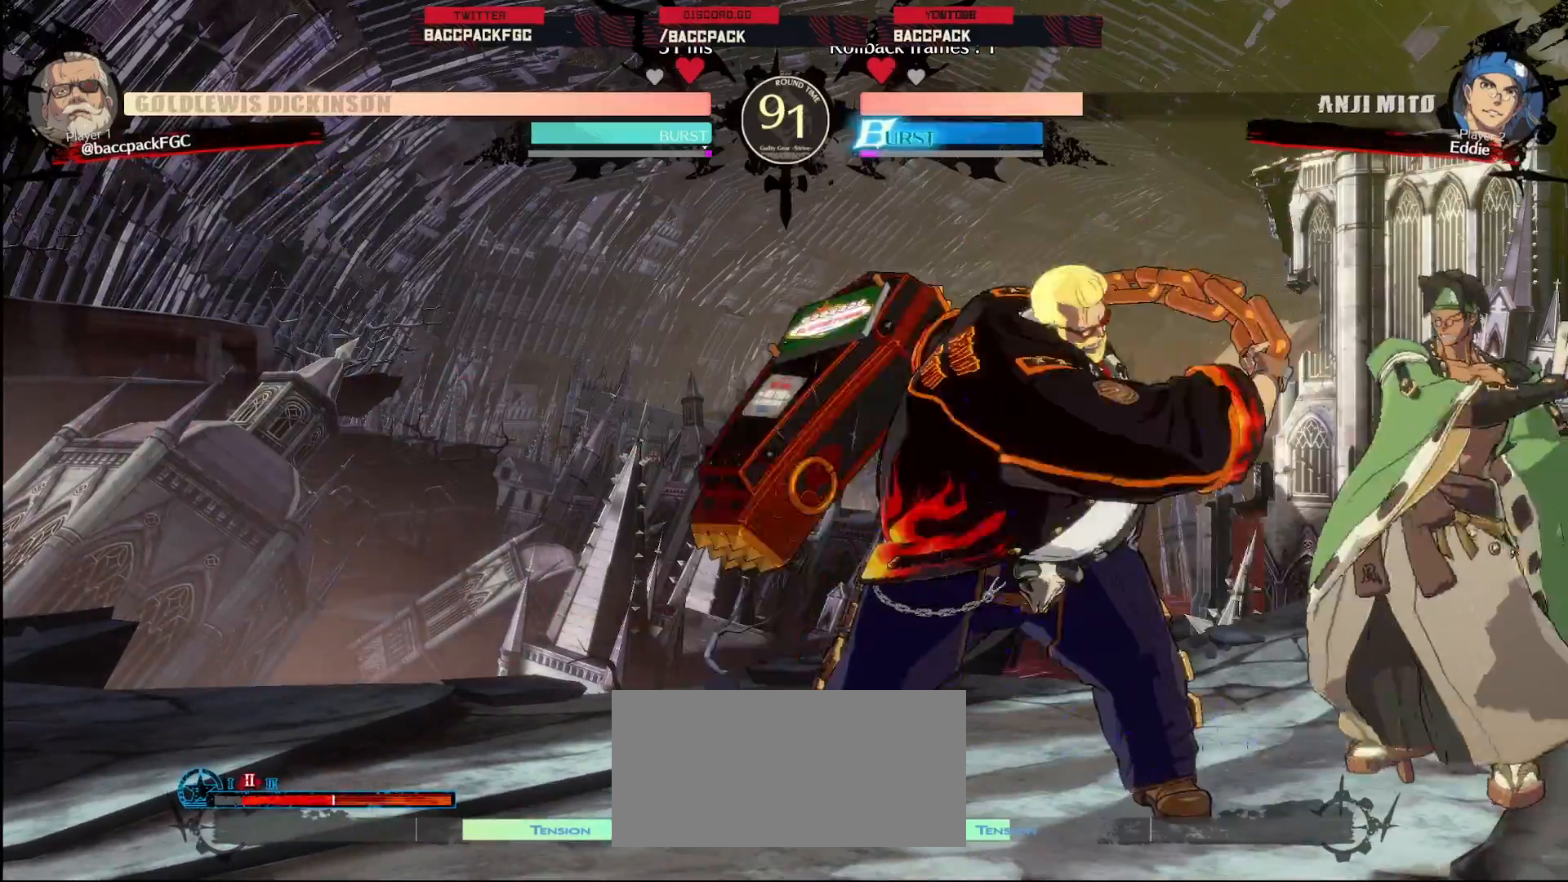
Gameplay with a controller (arcade stick); each line is a JSON object with the inputs held at the frame after it (dt_ms = milliseconds from this image to that frame). "events" lists button and stick changes between this image and that frame as [ms after this image, input, new state], when the widget could be followed in between. Not read: DPAD_UP L3 R3.
{"dt_ms": 500, "buttons": ["CIRCLE", "TRIANGLE", "DPAD_DOWN", "DPAD_LEFT"], "events": [[317, "DPAD_DOWN", "up"], [433, "CIRCLE", "down"], [433, "TRIANGLE", "down"], [467, "DPAD_DOWN", "down"]]}
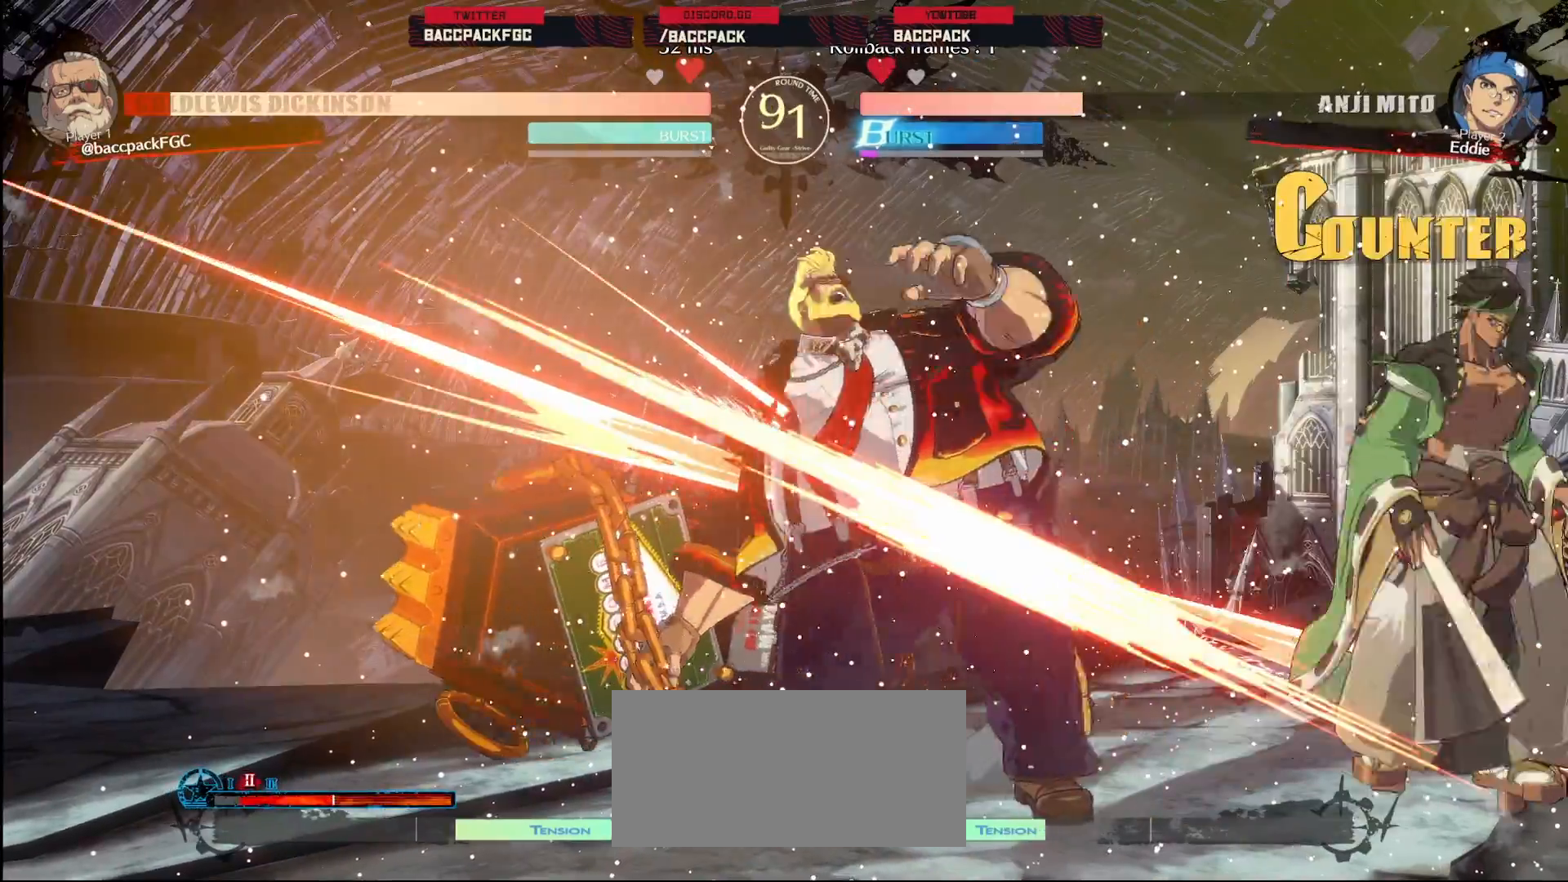
{"dt_ms": 1000, "buttons": ["CIRCLE", "TRIANGLE", "DPAD_DOWN", "DPAD_LEFT"]}
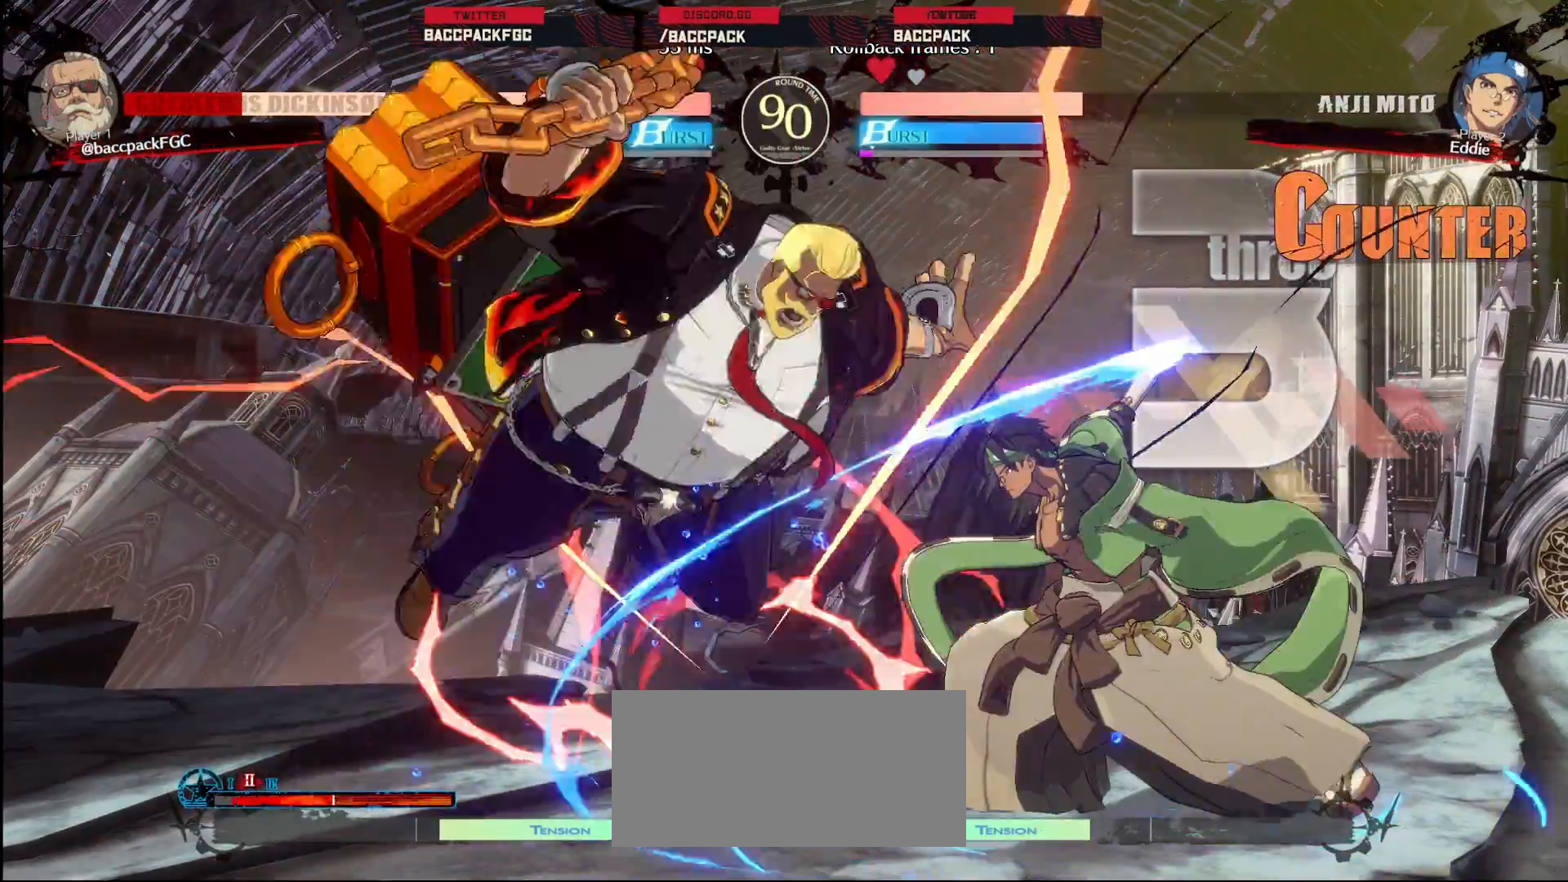
{"dt_ms": 500, "buttons": ["DPAD_DOWN", "DPAD_LEFT"], "events": [[33, "CIRCLE", "up"], [33, "TRIANGLE", "up"], [50, "DPAD_DOWN", "up"], [300, "DPAD_DOWN", "down"]]}
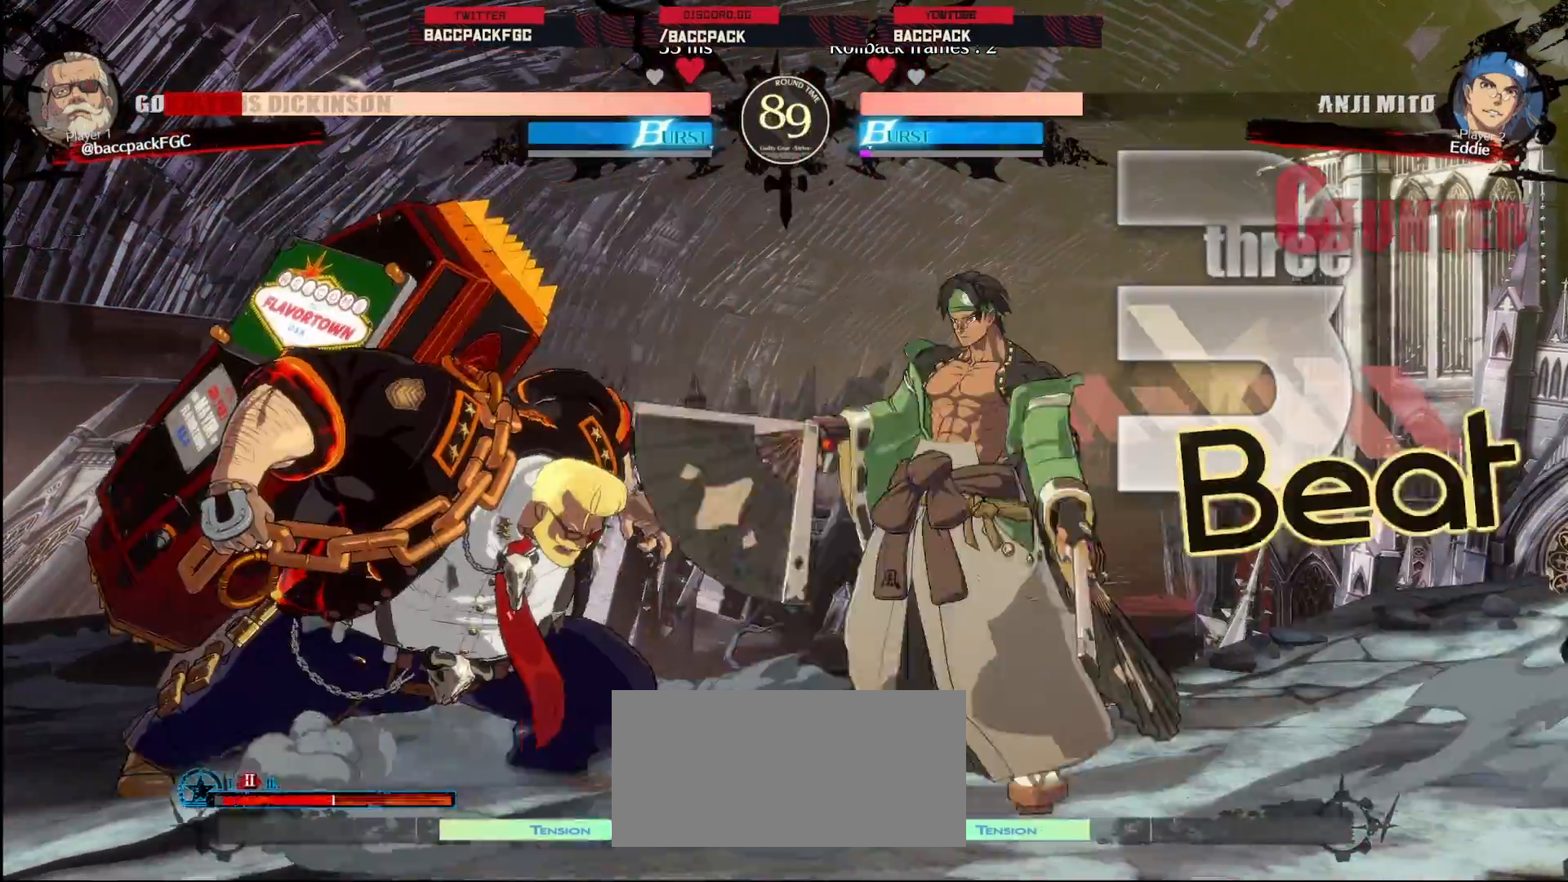
{"dt_ms": 1000, "buttons": [], "events": [[83, "DPAD_DOWN", "up"], [83, "R1", "down"], [83, "TRIANGLE", "down"], [133, "R1", "up"], [133, "TRIANGLE", "up"], [233, "R1", "down"], [233, "TRIANGLE", "down"], [283, "R1", "up"], [283, "TRIANGLE", "up"], [367, "R1", "down"], [367, "TRIANGLE", "down"], [417, "R1", "up"], [417, "TRIANGLE", "up"], [500, "R1", "down"], [500, "TRIANGLE", "down"], [567, "R1", "up"], [583, "TRIANGLE", "up"], [683, "L1", "down"], [750, "L1", "up"], [883, "DPAD_LEFT", "up"]]}
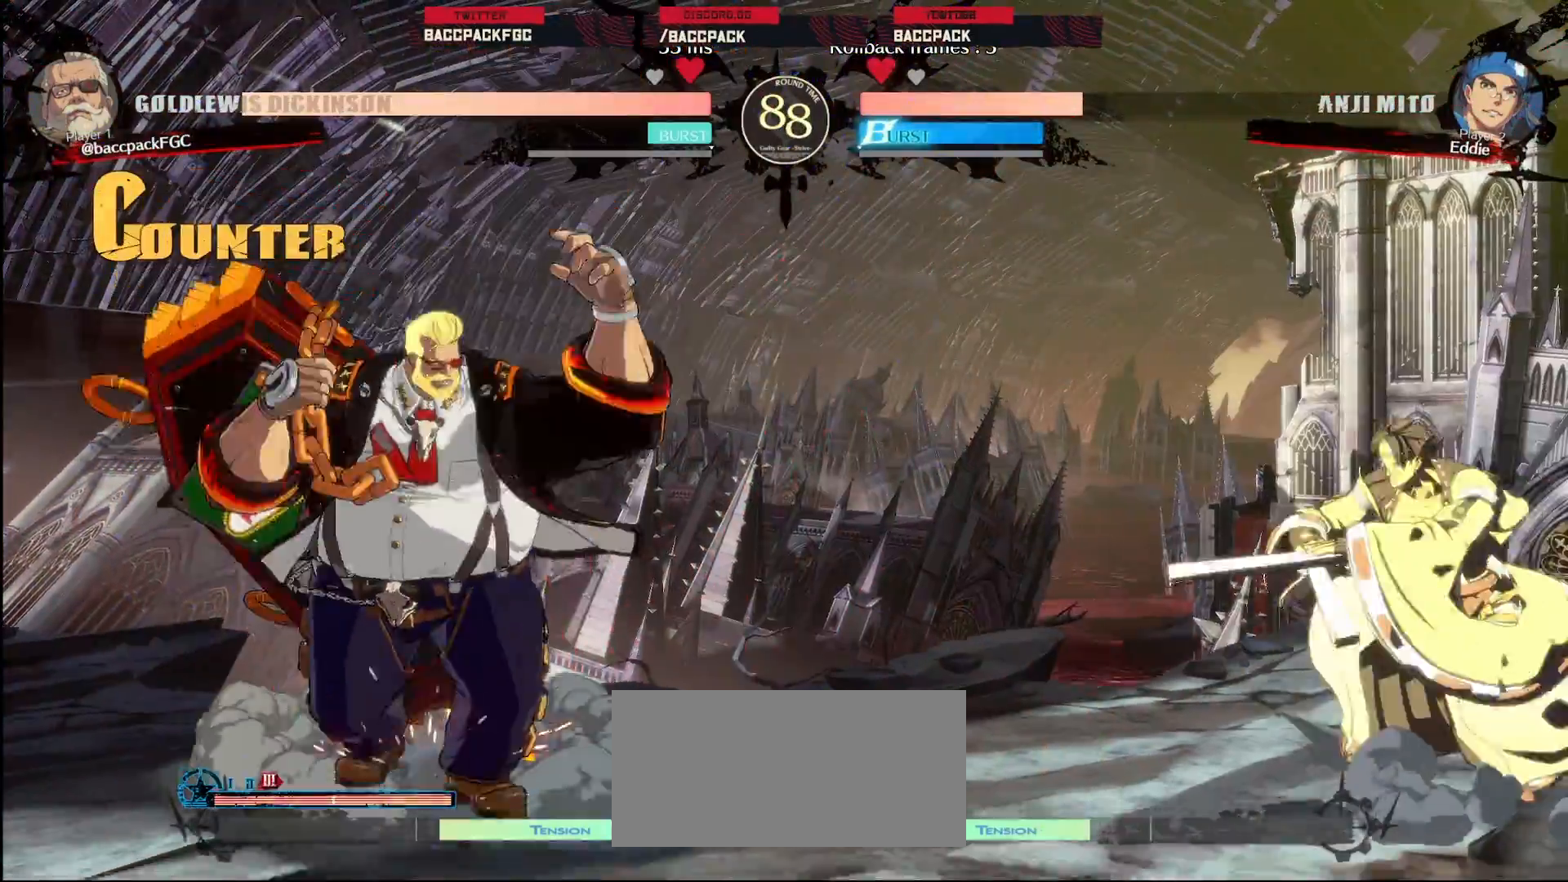
{"dt_ms": 500, "buttons": ["DPAD_RIGHT"], "events": [[83, "L1", "down"], [350, "DPAD_RIGHT", "down"], [417, "L1", "up"]]}
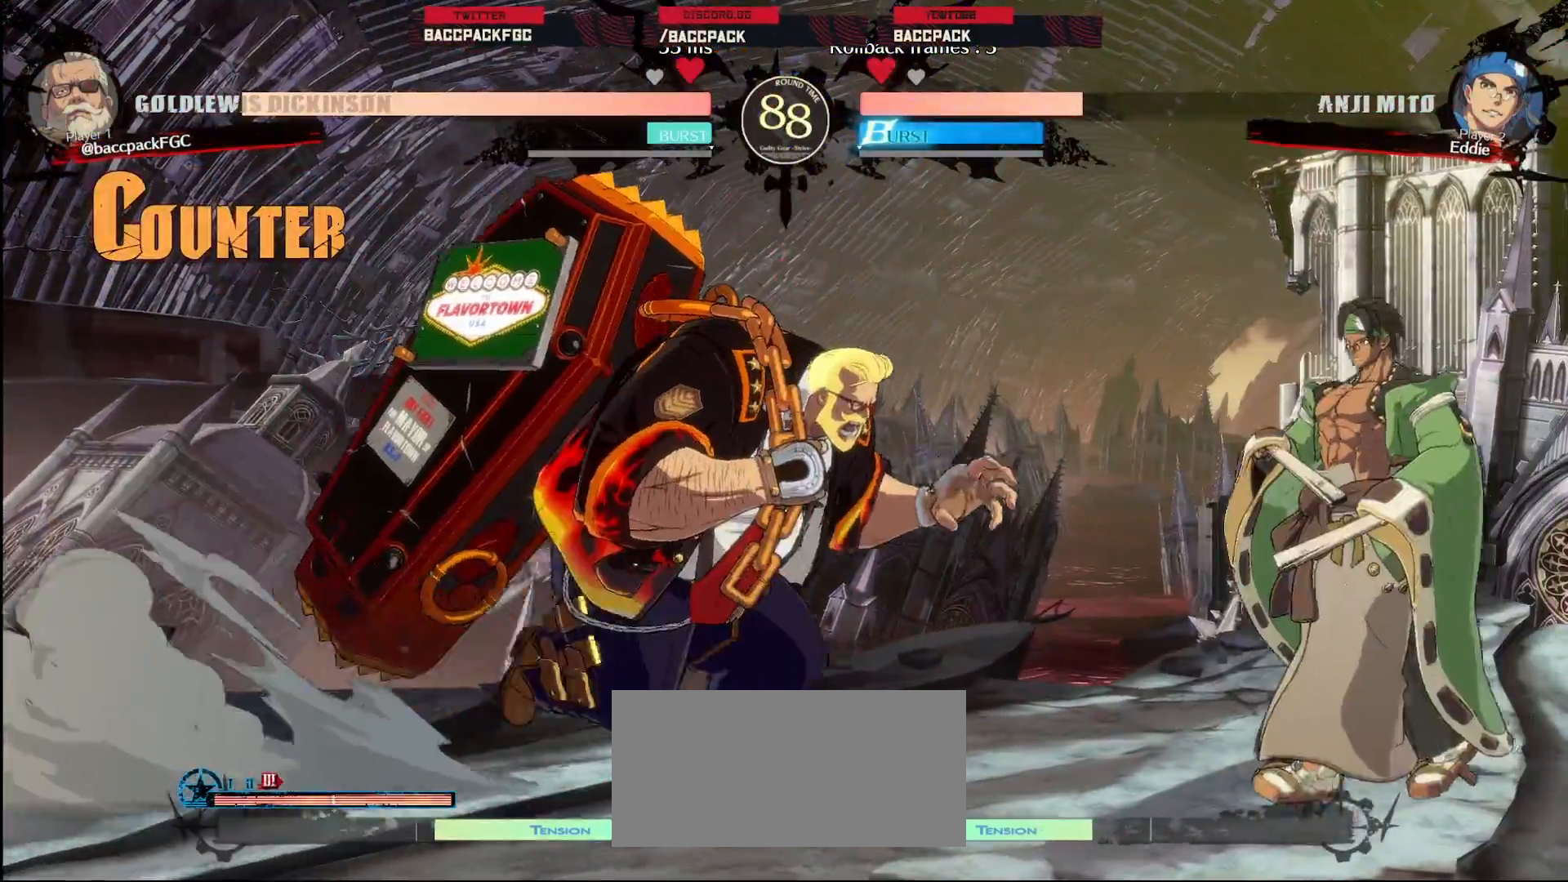
{"dt_ms": 500, "buttons": ["R1", "DPAD_RIGHT"], "events": [[317, "R1", "down"], [367, "R1", "up"], [450, "R1", "down"]]}
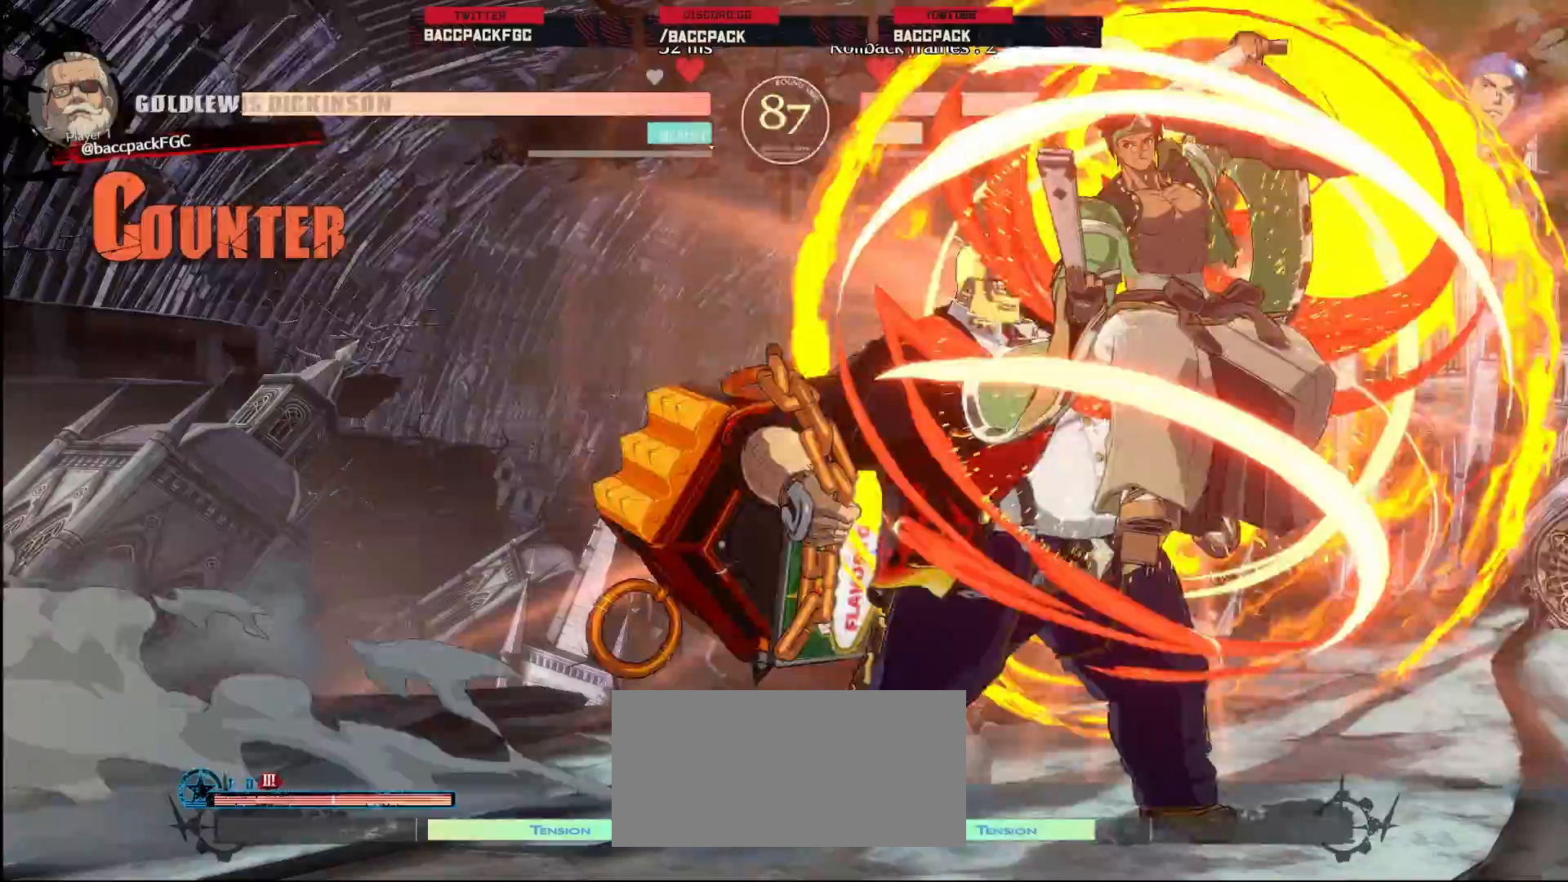
{"dt_ms": 500, "buttons": ["DPAD_LEFT"], "events": [[17, "R1", "up"], [100, "DPAD_LEFT", "down"], [100, "DPAD_RIGHT", "up"], [300, "CIRCLE", "down"], [300, "TRIANGLE", "down"], [467, "CIRCLE", "up"], [483, "TRIANGLE", "up"]]}
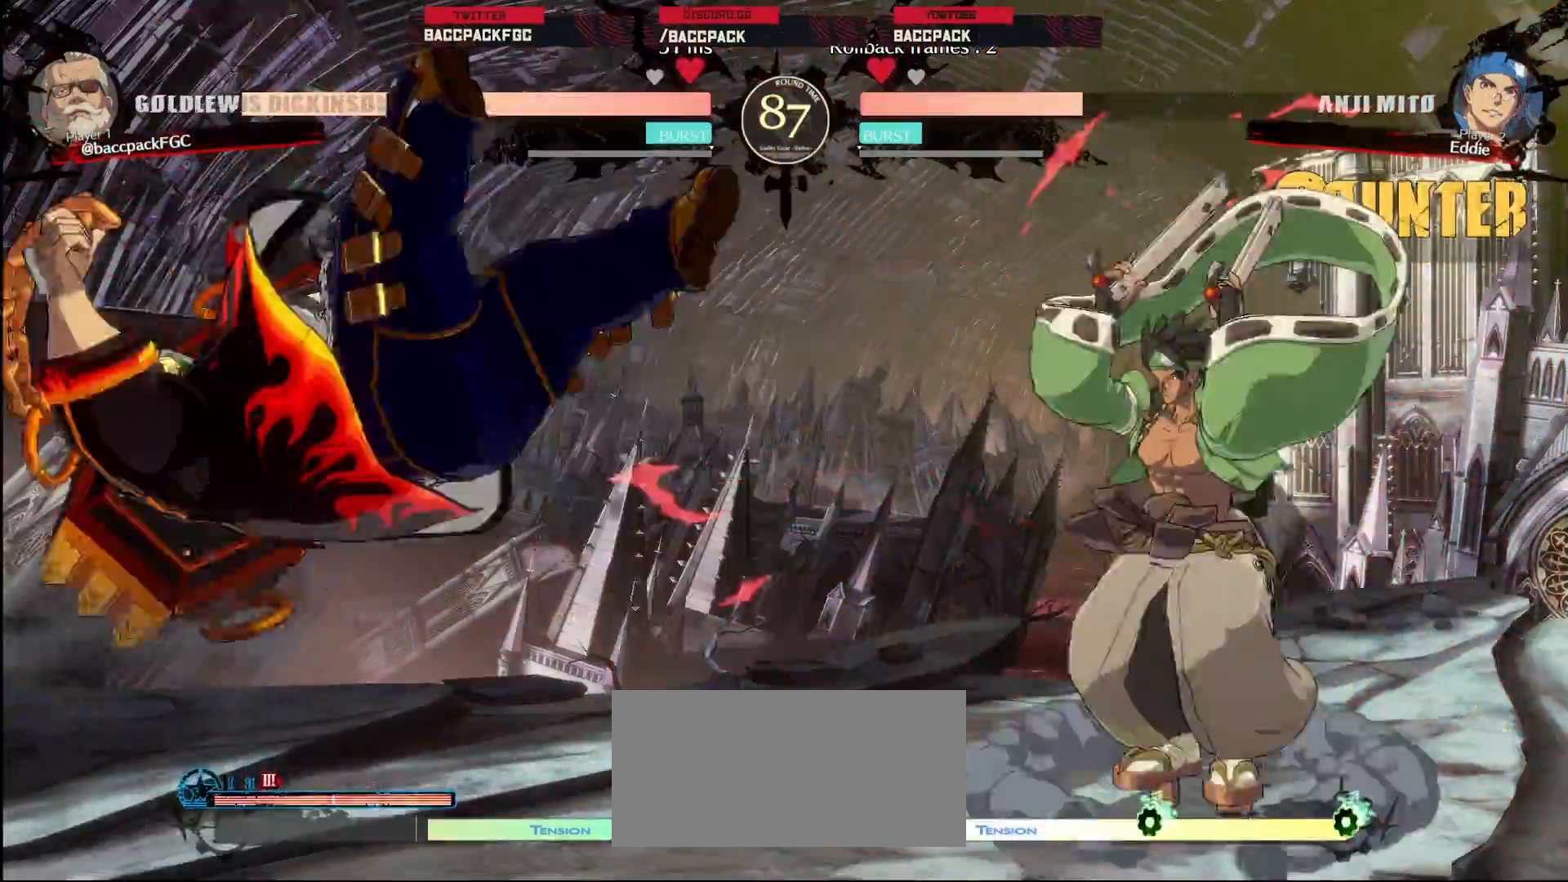
{"dt_ms": 500, "buttons": ["DPAD_LEFT"], "events": []}
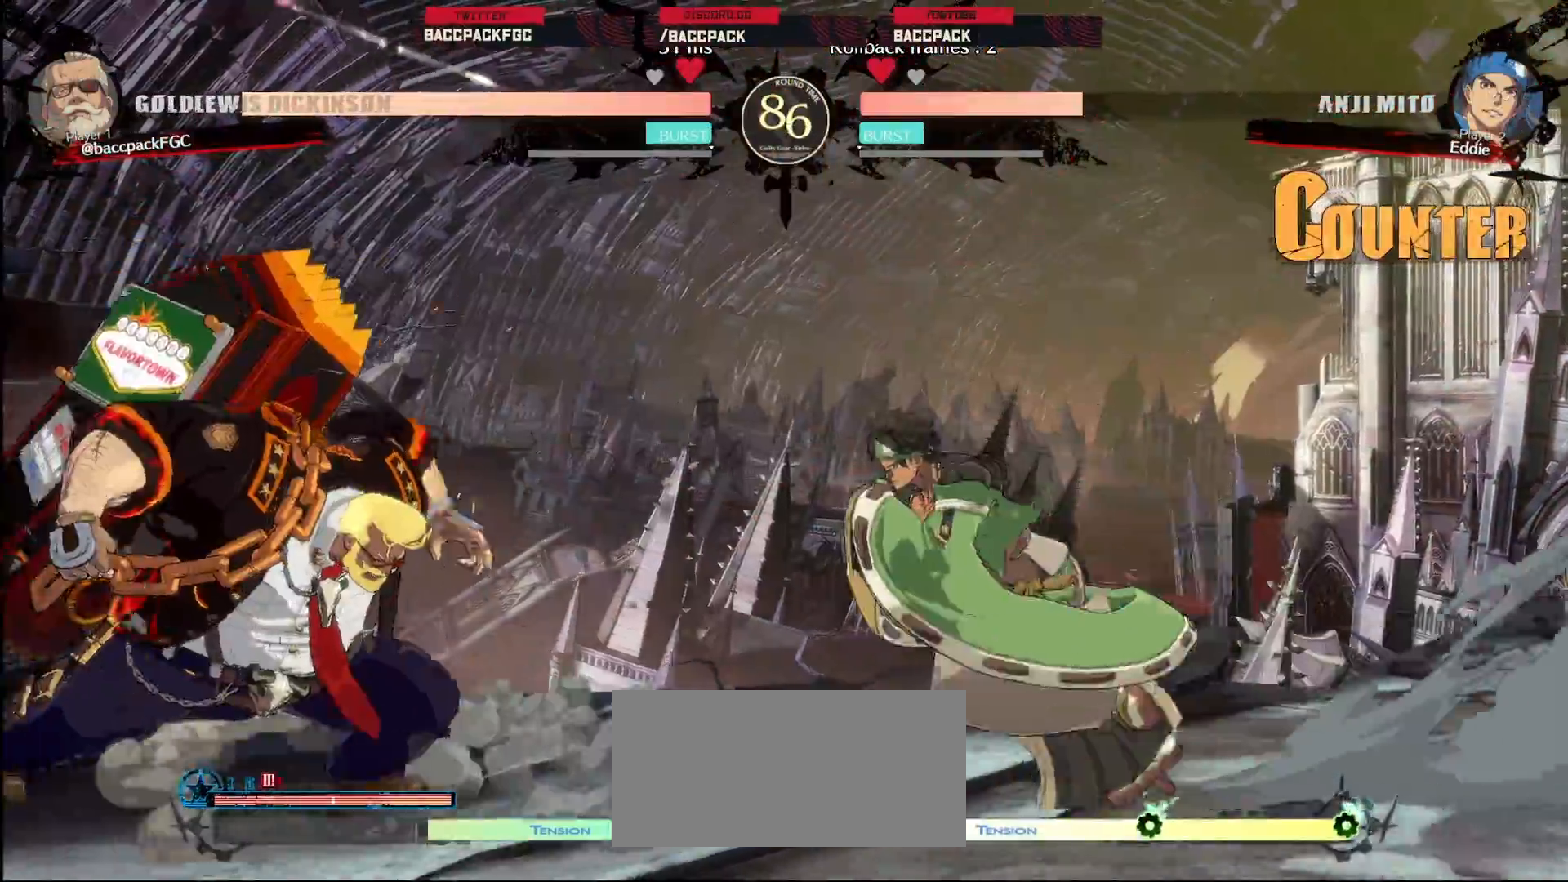
{"dt_ms": 500, "buttons": ["DPAD_LEFT"], "events": [[233, "L1", "down"], [367, "L1", "up"]]}
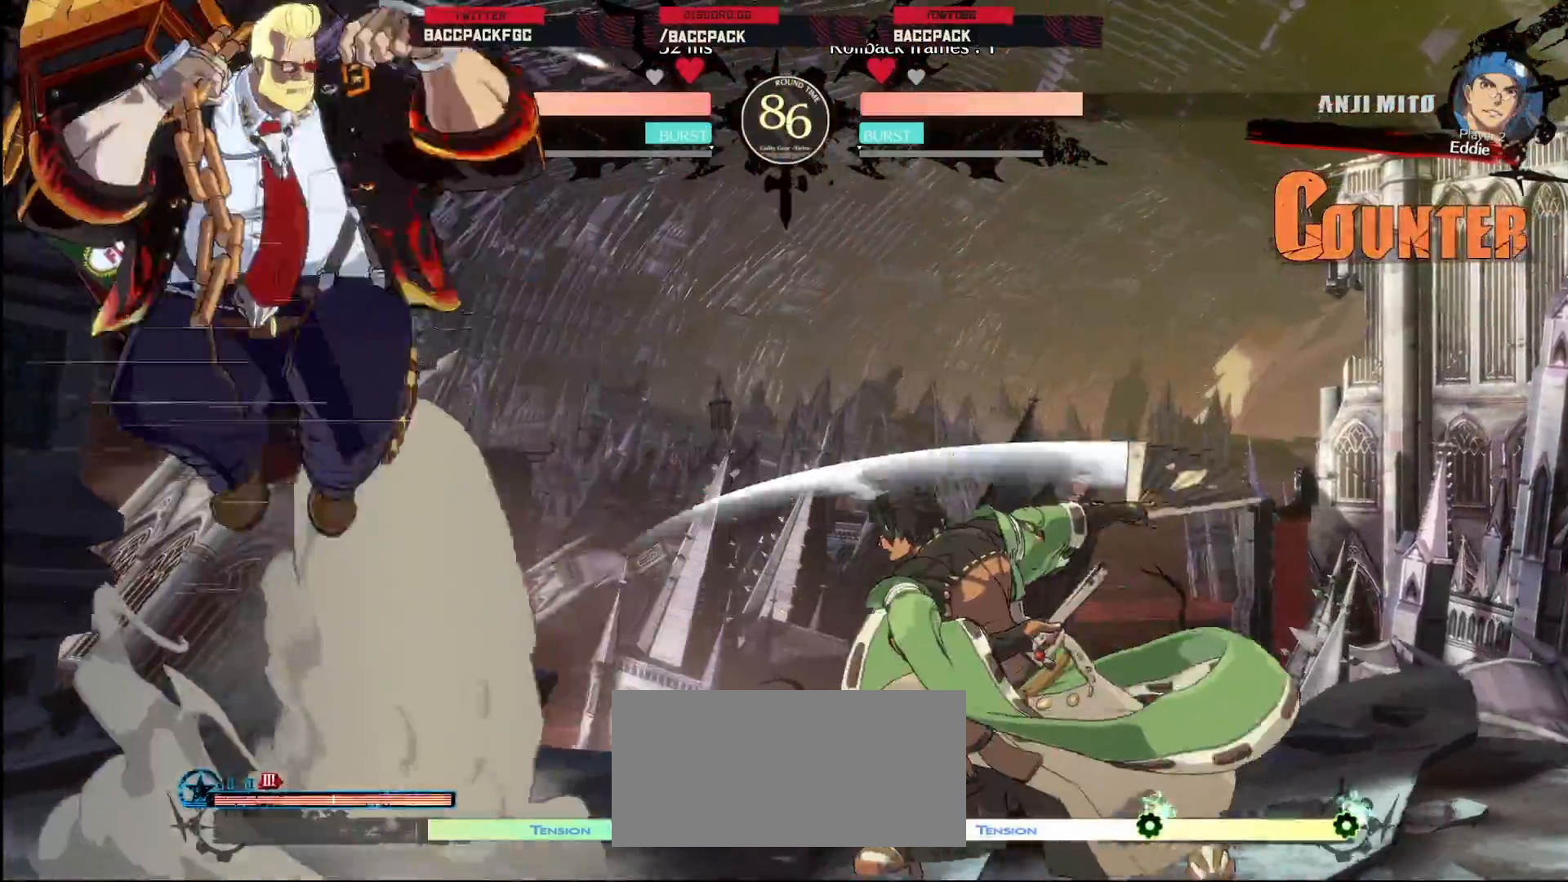
{"dt_ms": 500, "buttons": ["L1"], "events": [[167, "DPAD_LEFT", "up"], [250, "L1", "down"]]}
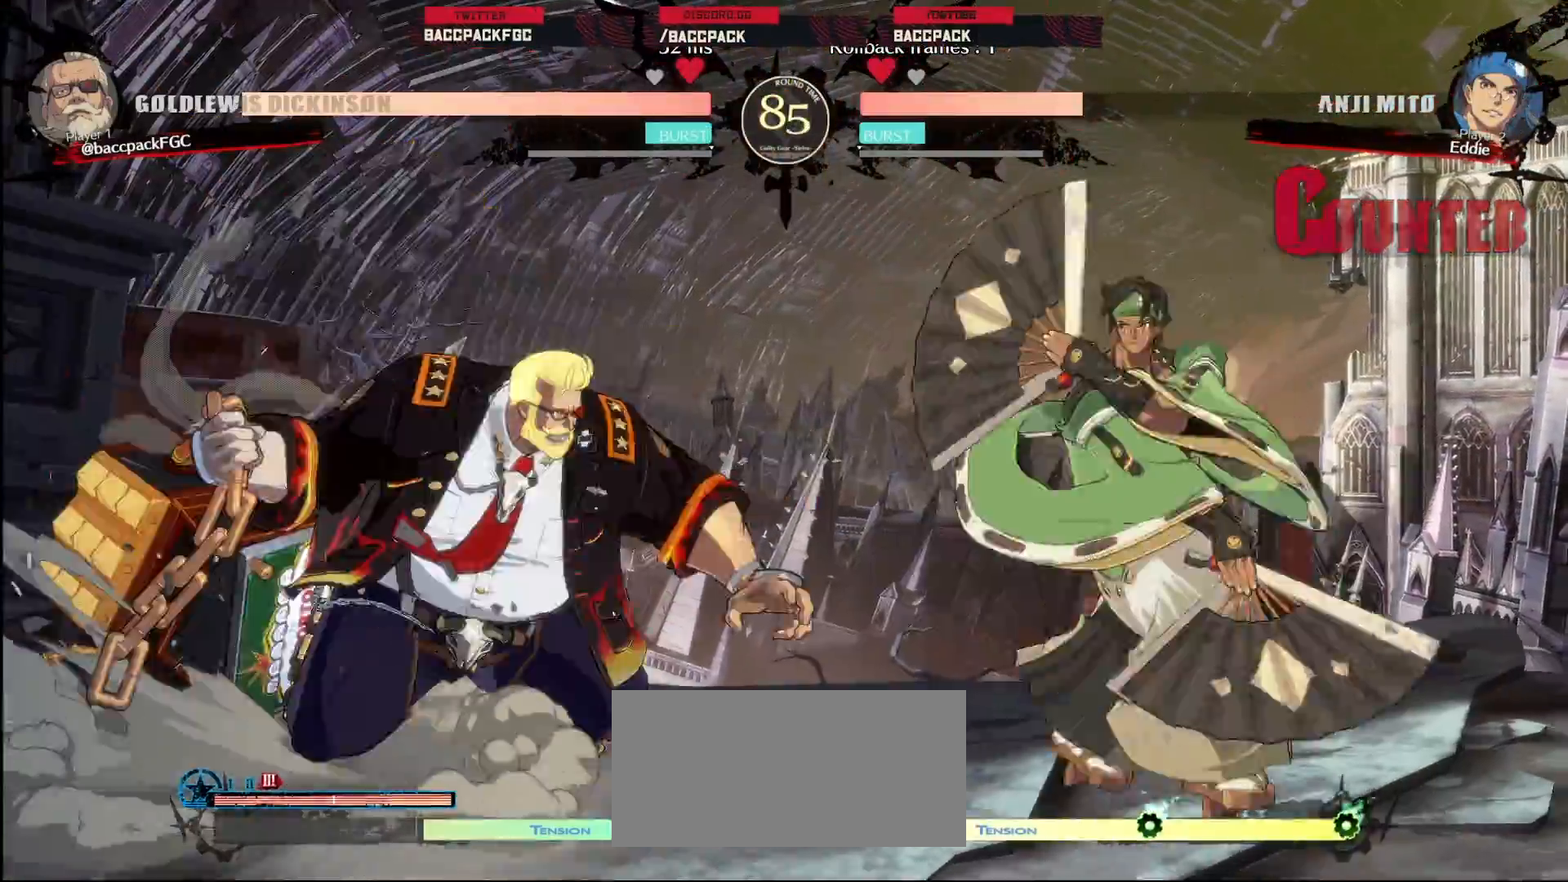
{"dt_ms": 500, "buttons": ["DPAD_LEFT"], "events": [[17, "DPAD_LEFT", "down"], [33, "CIRCLE", "down"], [117, "CIRCLE", "up"], [367, "L1", "up"]]}
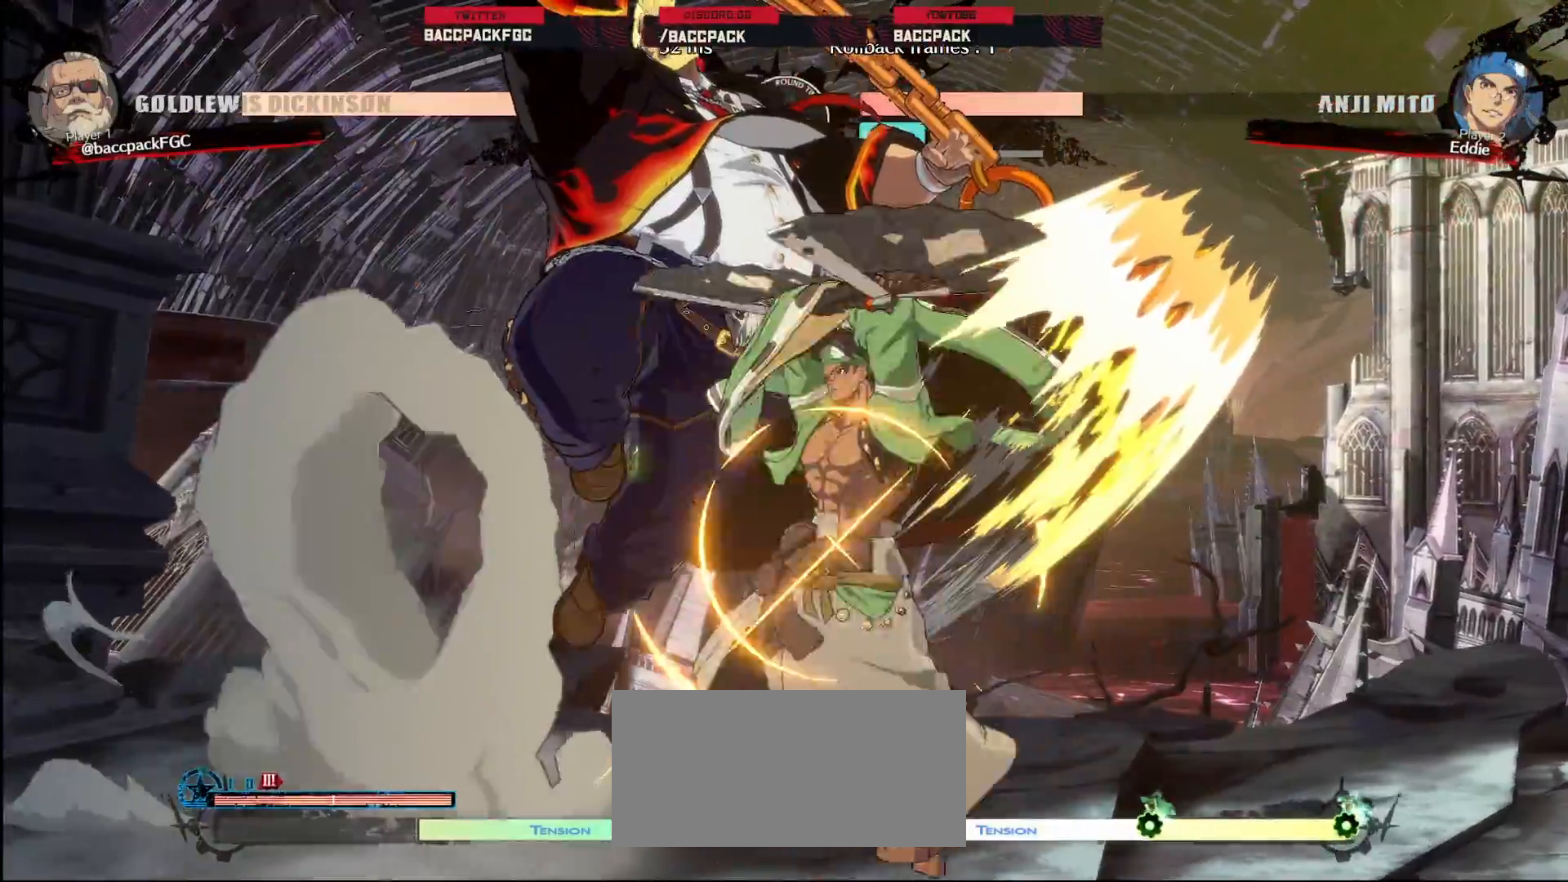
{"dt_ms": 500, "buttons": ["R1", "DPAD_LEFT"], "events": [[333, "R1", "down"], [383, "R1", "up"], [467, "R1", "down"]]}
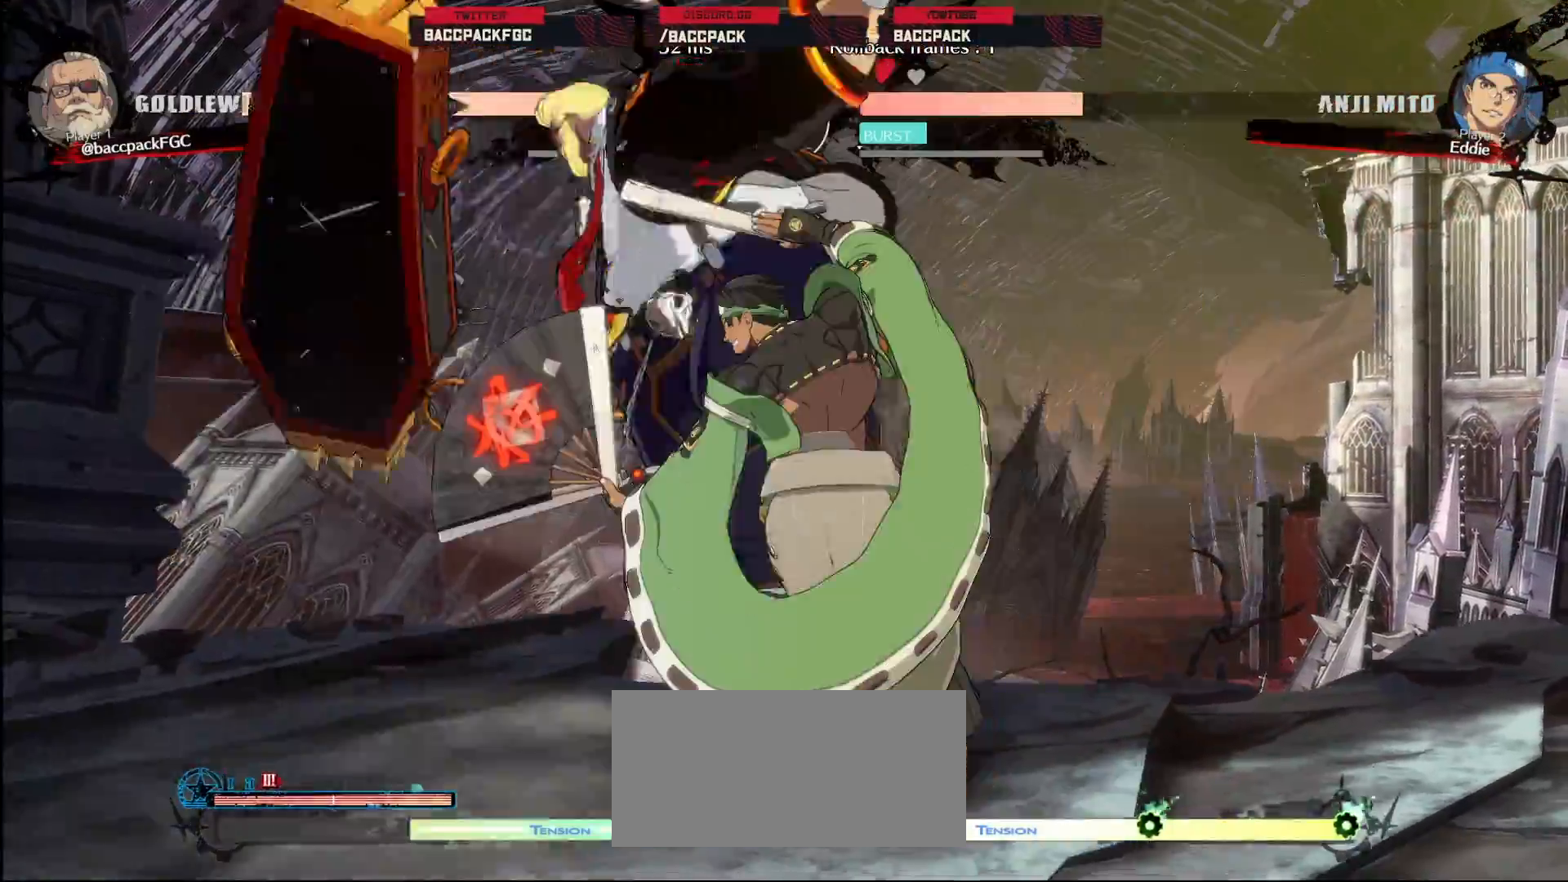
{"dt_ms": 500, "buttons": ["DPAD_LEFT"], "events": [[17, "R1", "up"], [100, "R1", "down"], [167, "R1", "up"], [250, "R1", "down"], [317, "R1", "up"]]}
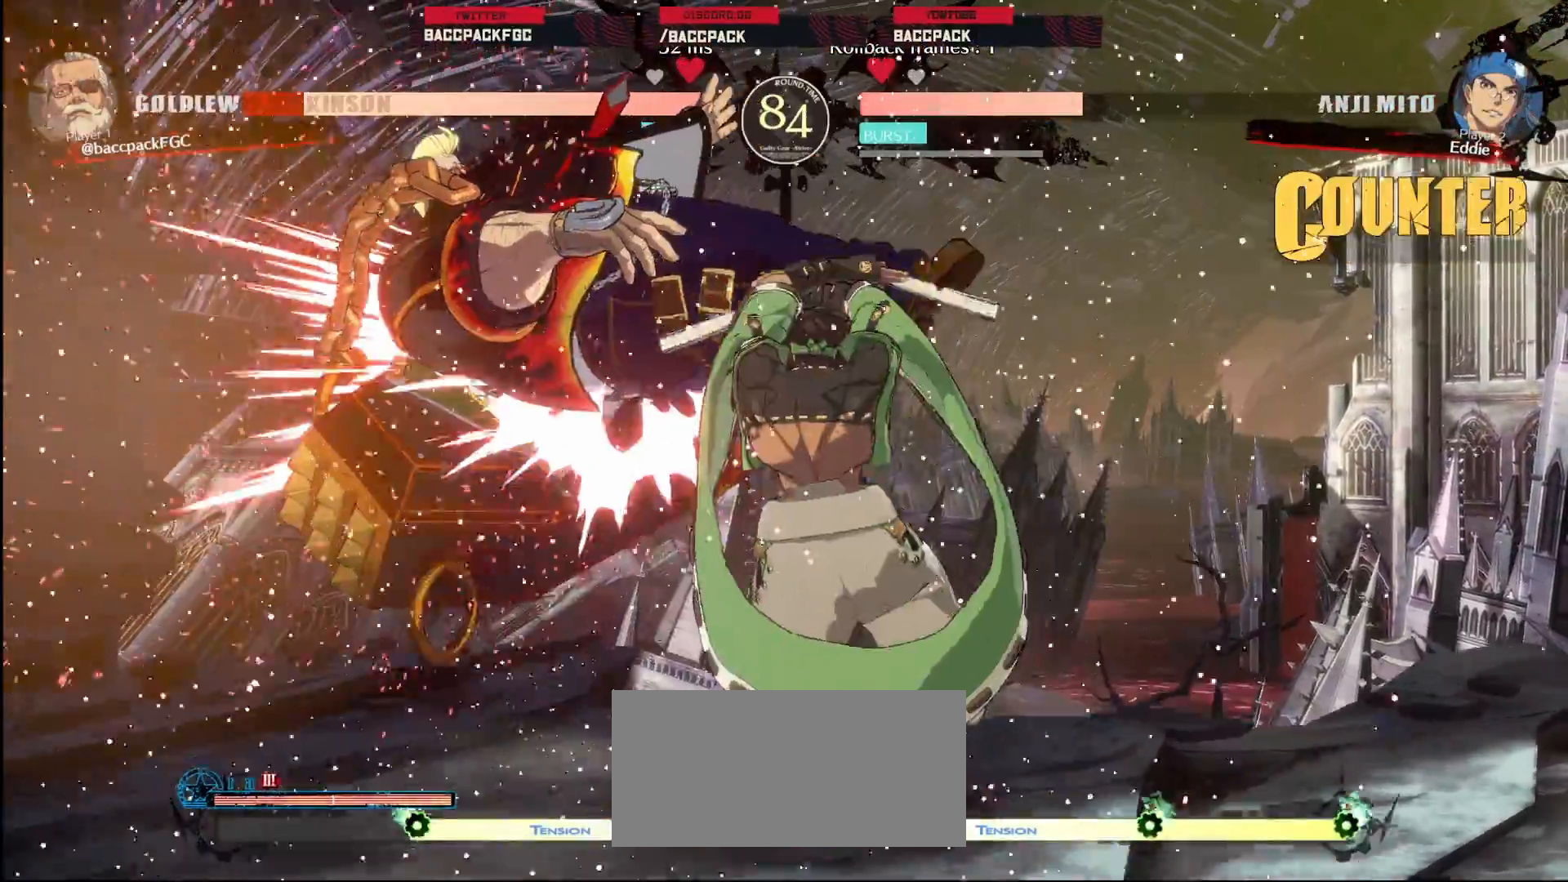
{"dt_ms": 500, "buttons": ["CIRCLE", "TRIANGLE", "DPAD_LEFT"], "events": [[367, "CIRCLE", "down"], [367, "TRIANGLE", "down"]]}
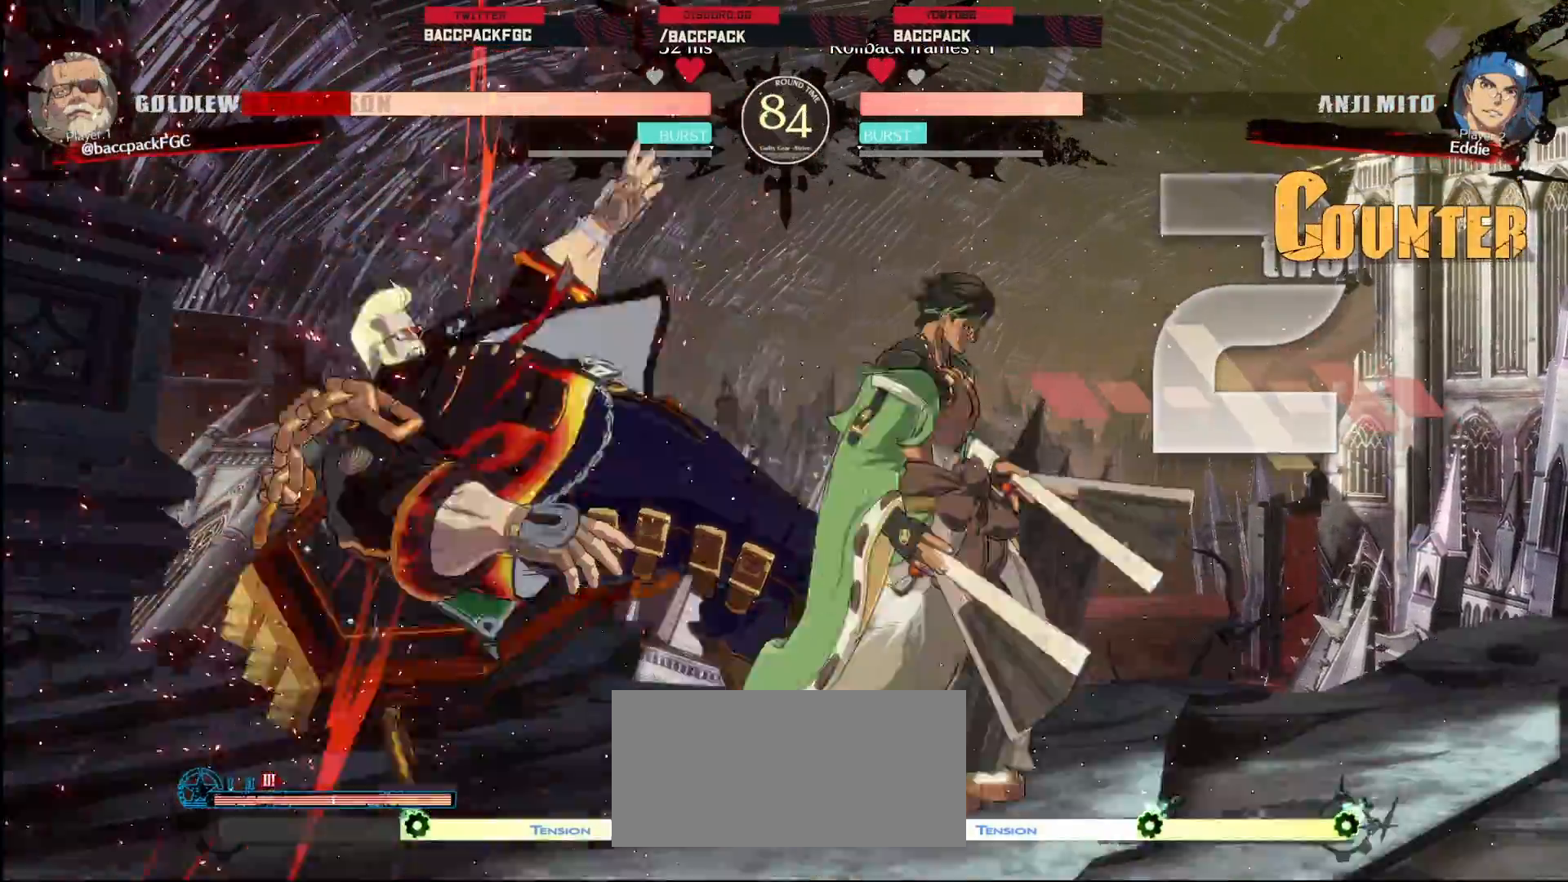
{"dt_ms": 500, "buttons": ["CIRCLE", "TRIANGLE", "DPAD_LEFT"], "events": []}
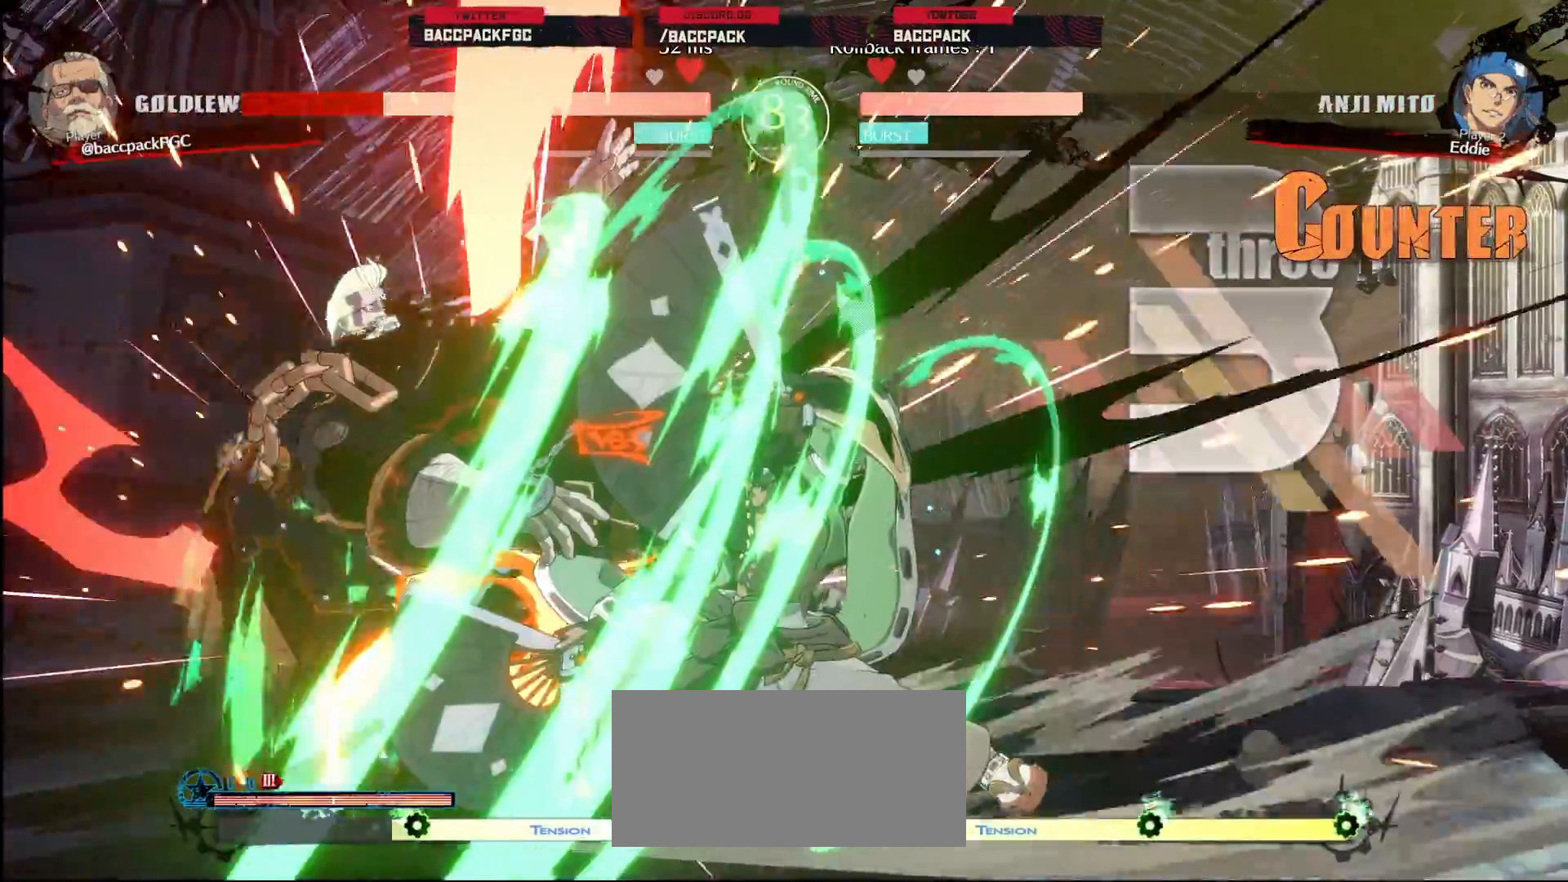
{"dt_ms": 500, "buttons": ["DPAD_LEFT"], "events": [[100, "CIRCLE", "up"], [117, "TRIANGLE", "up"]]}
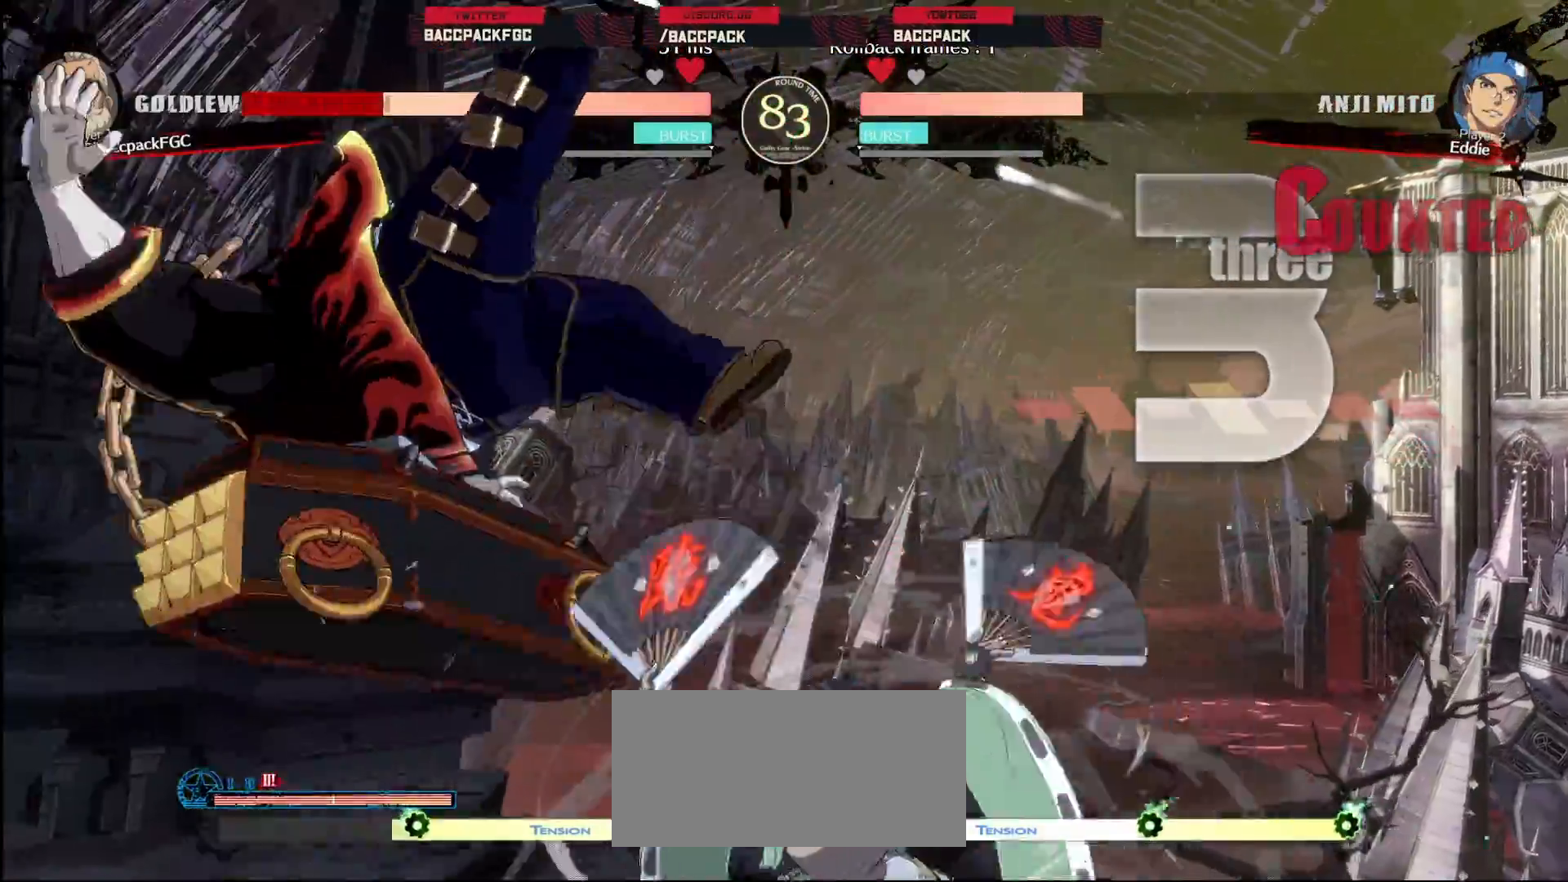
{"dt_ms": 500, "buttons": ["DPAD_LEFT"], "events": []}
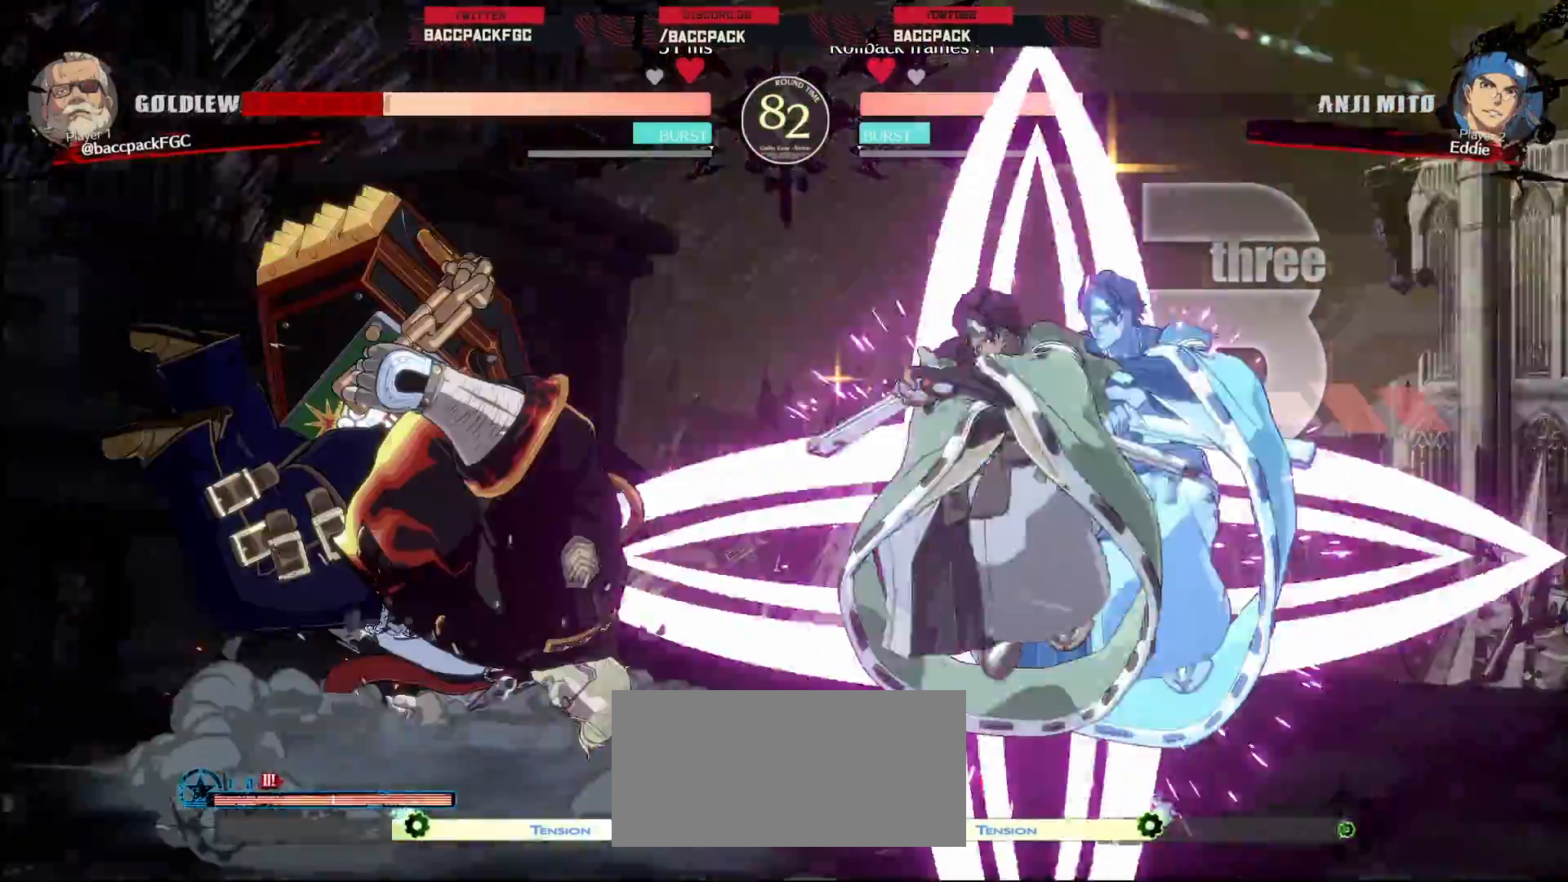
{"dt_ms": 500, "buttons": ["DPAD_LEFT"], "events": [[83, "DPAD_LEFT", "up"], [167, "DPAD_RIGHT", "down"], [200, "DPAD_DOWN", "down"], [233, "DPAD_RIGHT", "up"], [250, "DPAD_LEFT", "down"], [283, "DPAD_DOWN", "up"]]}
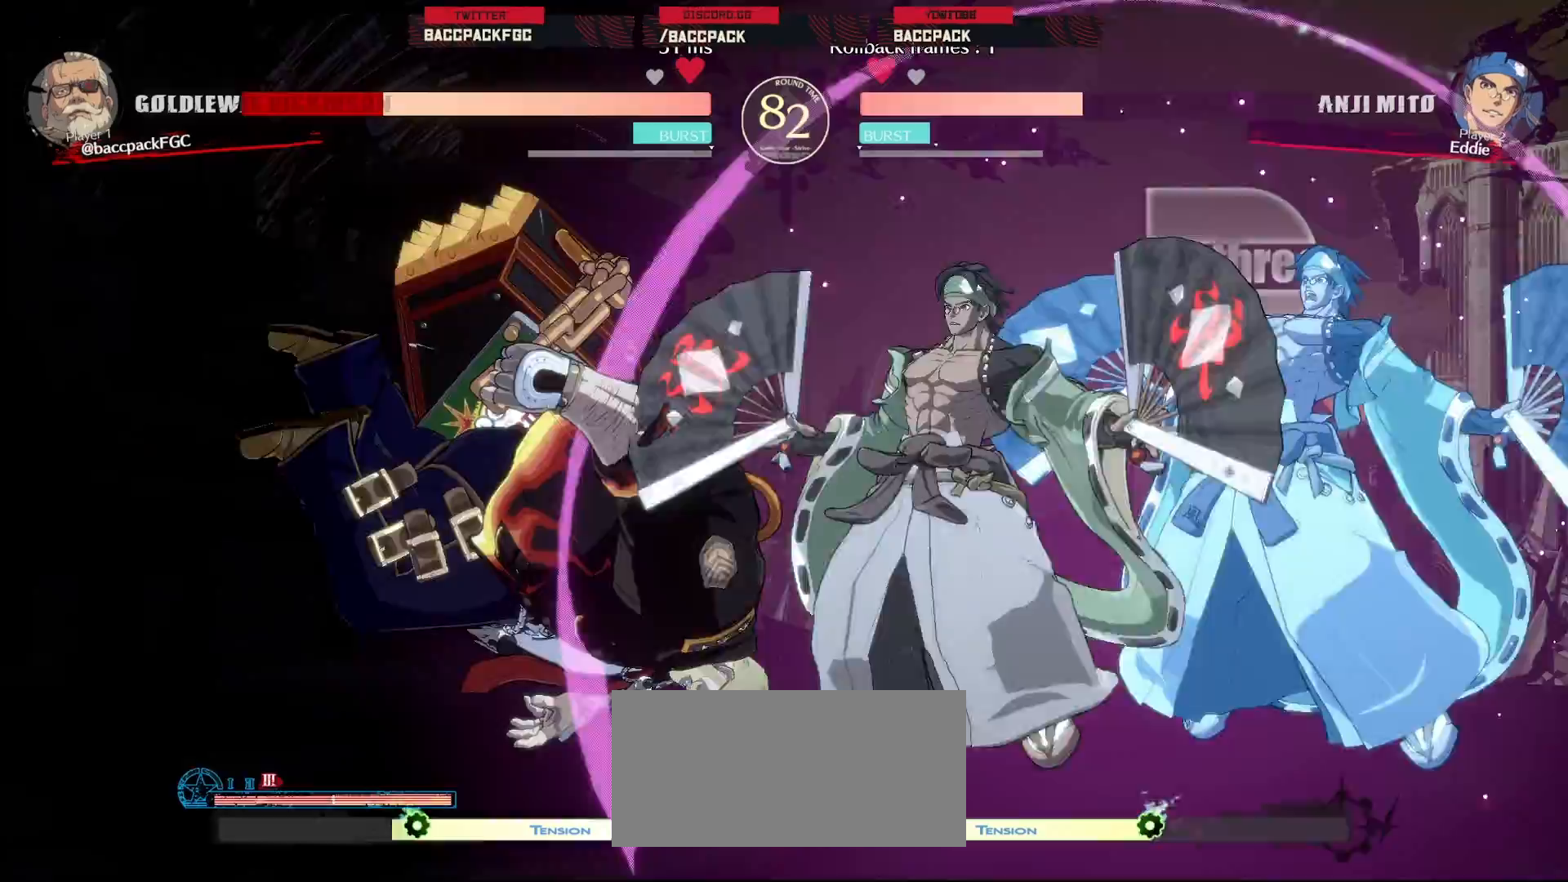
{"dt_ms": 500, "buttons": ["DPAD_DOWN", "DPAD_LEFT"], "events": [[333, "DPAD_DOWN", "down"]]}
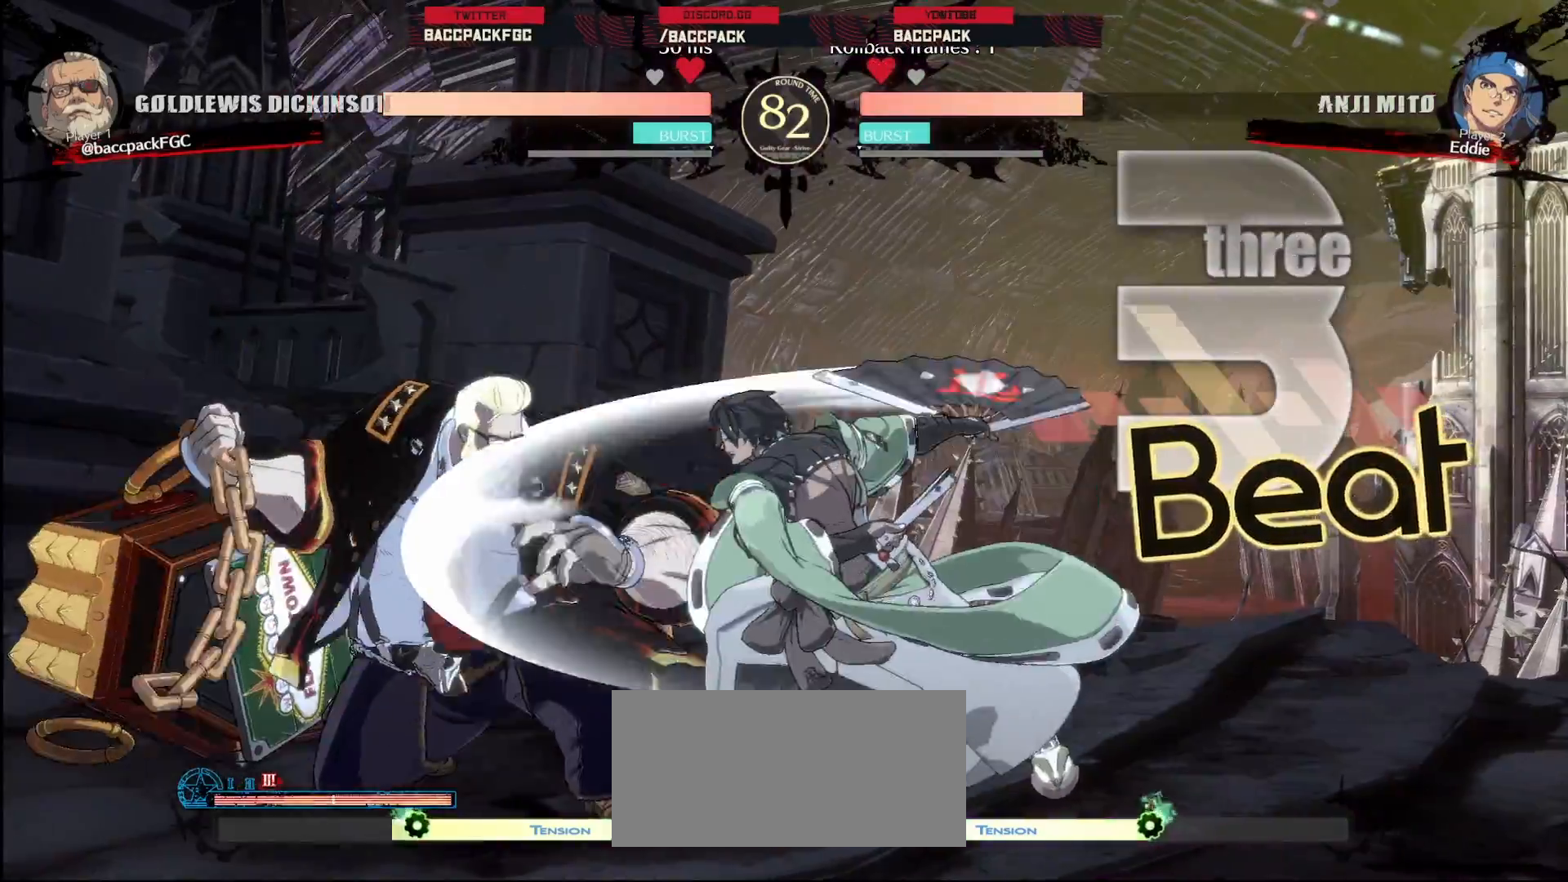
{"dt_ms": 500, "buttons": [], "events": [[367, "SQUARE", "down"], [433, "SQUARE", "up"], [450, "DPAD_DOWN", "up"], [467, "DPAD_LEFT", "up"]]}
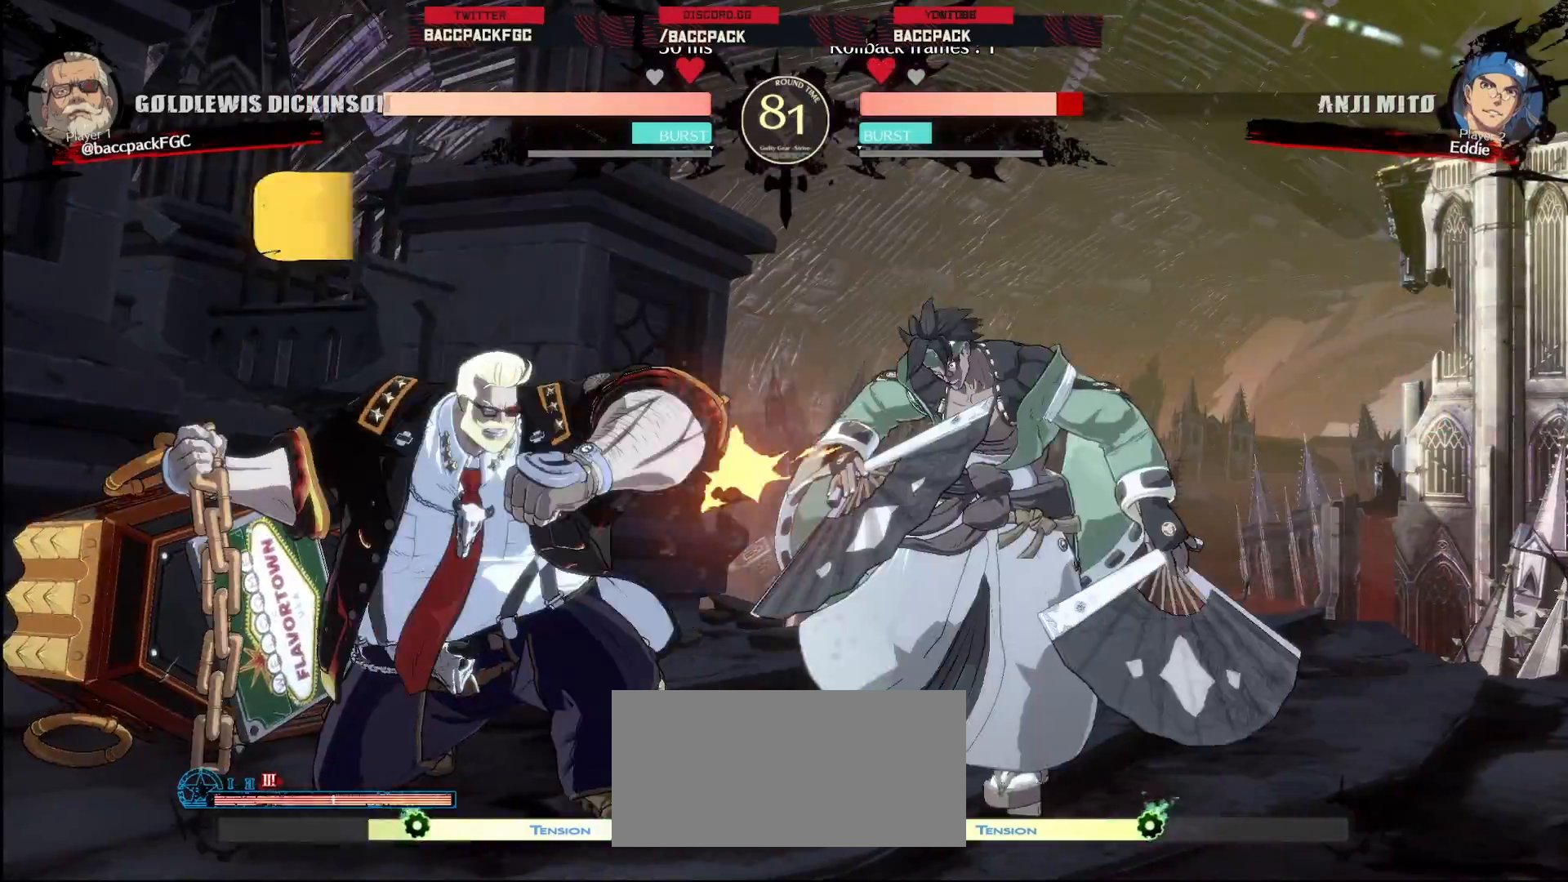
{"dt_ms": 500, "buttons": ["DPAD_RIGHT"], "events": [[17, "DPAD_RIGHT", "down"], [67, "DPAD_RIGHT", "up"], [100, "DPAD_LEFT", "down"], [133, "CIRCLE", "down"], [200, "CIRCLE", "up"], [333, "DPAD_LEFT", "up"], [350, "DPAD_RIGHT", "down"]]}
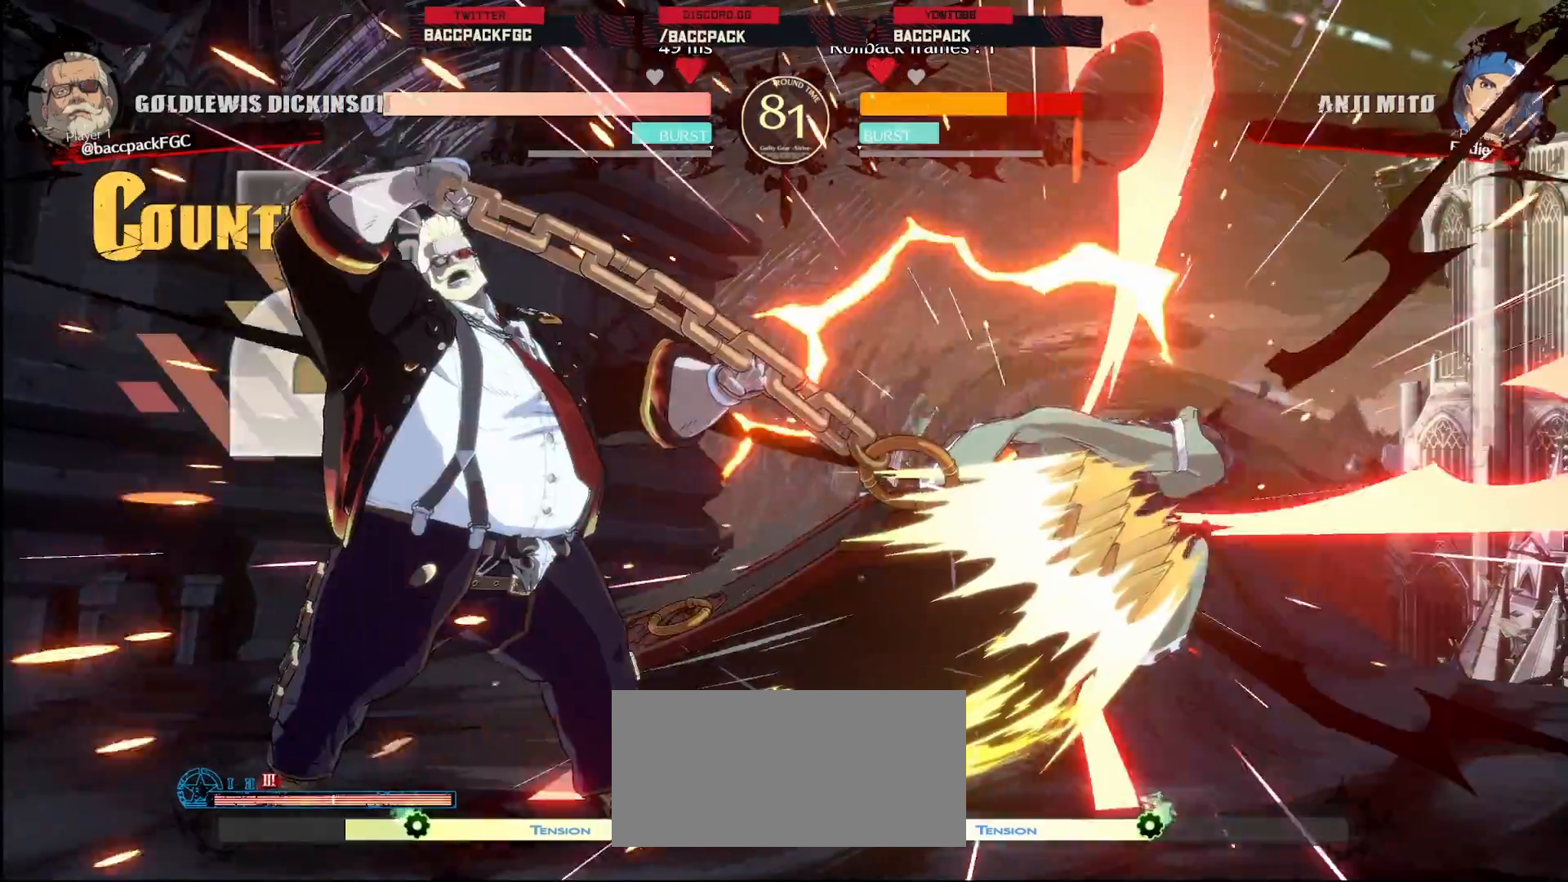
{"dt_ms": 500, "buttons": ["DPAD_RIGHT"], "events": [[100, "L1", "down"], [150, "L2", "down"], [167, "L1", "up"], [200, "L2", "up"]]}
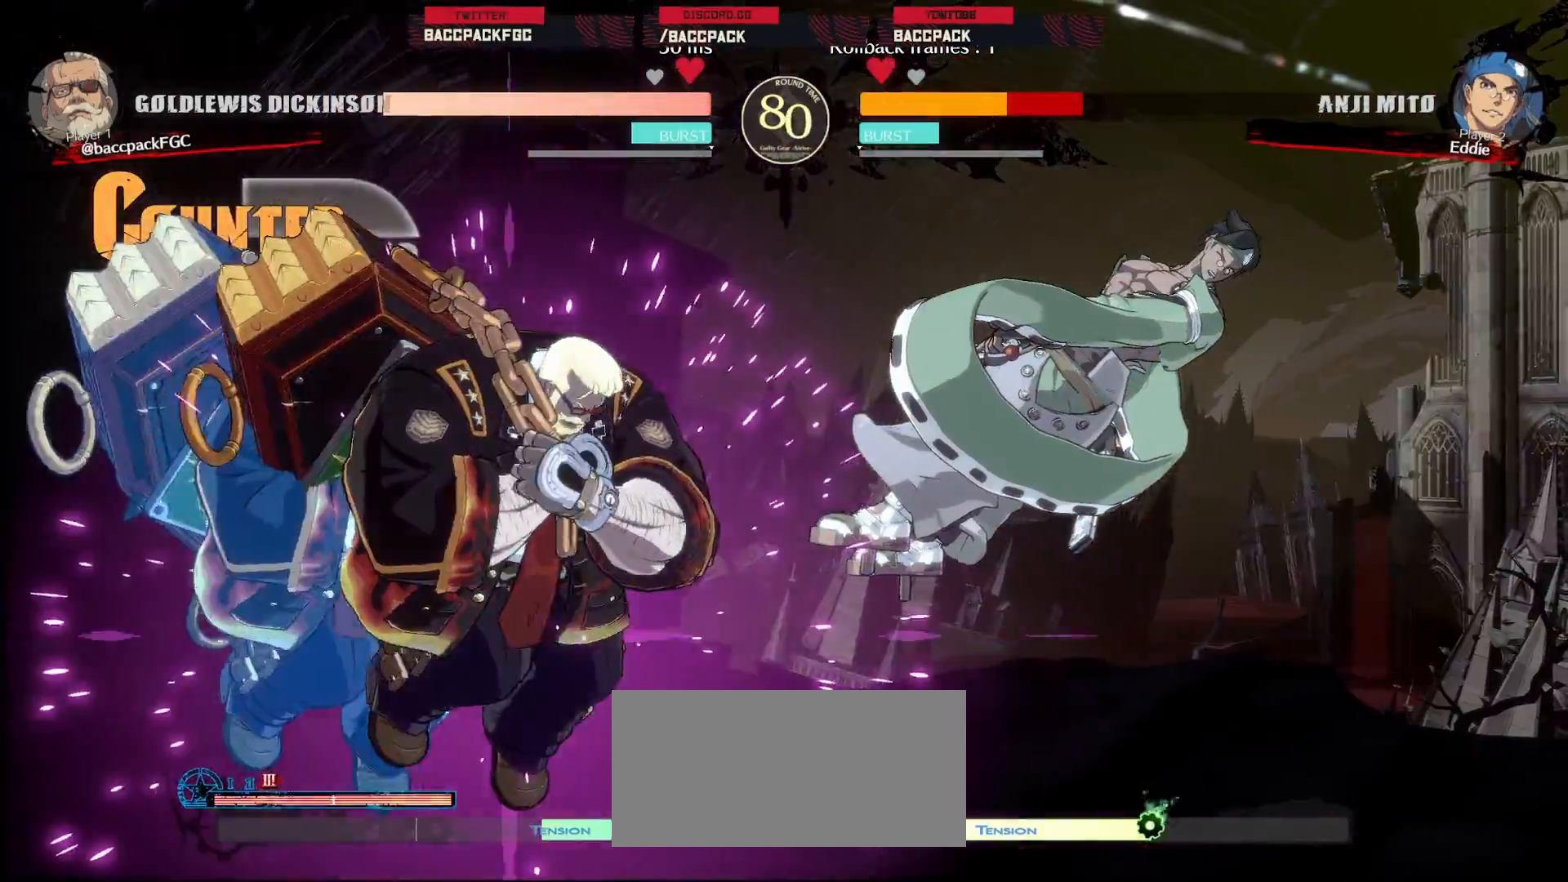
{"dt_ms": 500, "buttons": ["DPAD_RIGHT"], "events": [[67, "DPAD_RIGHT", "up"], [400, "DPAD_RIGHT", "down"]]}
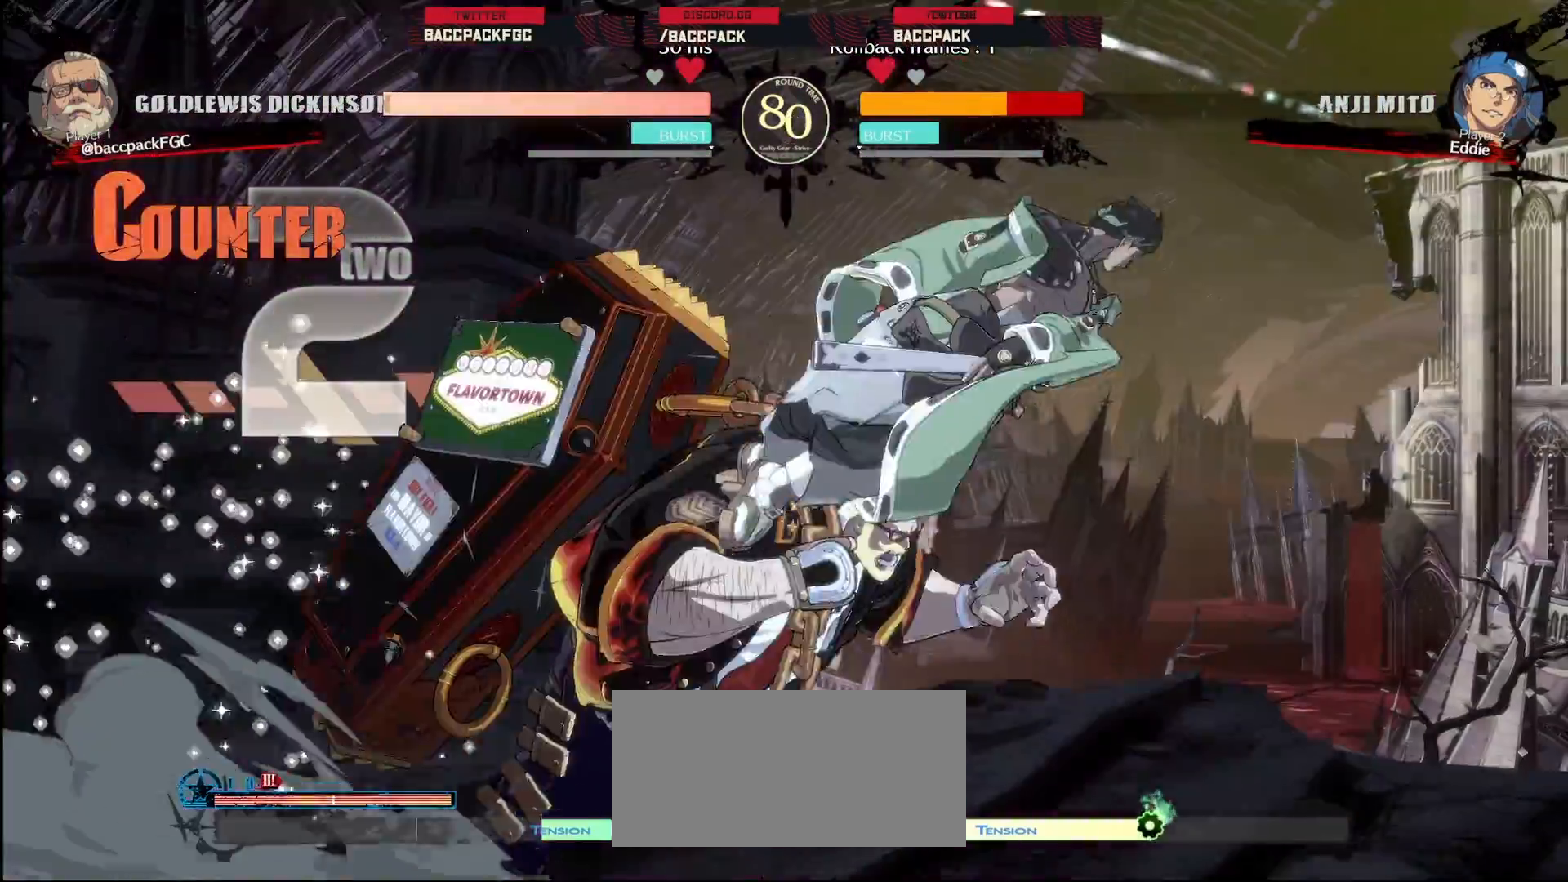
{"dt_ms": 500, "buttons": [], "events": [[133, "TRIANGLE", "down"], [150, "DPAD_RIGHT", "up"], [233, "DPAD_DOWN", "down"], [250, "TRIANGLE", "up"], [300, "DPAD_LEFT", "down"], [350, "DPAD_DOWN", "up"], [383, "CIRCLE", "down"], [383, "DPAD_LEFT", "up"], [450, "CIRCLE", "up"]]}
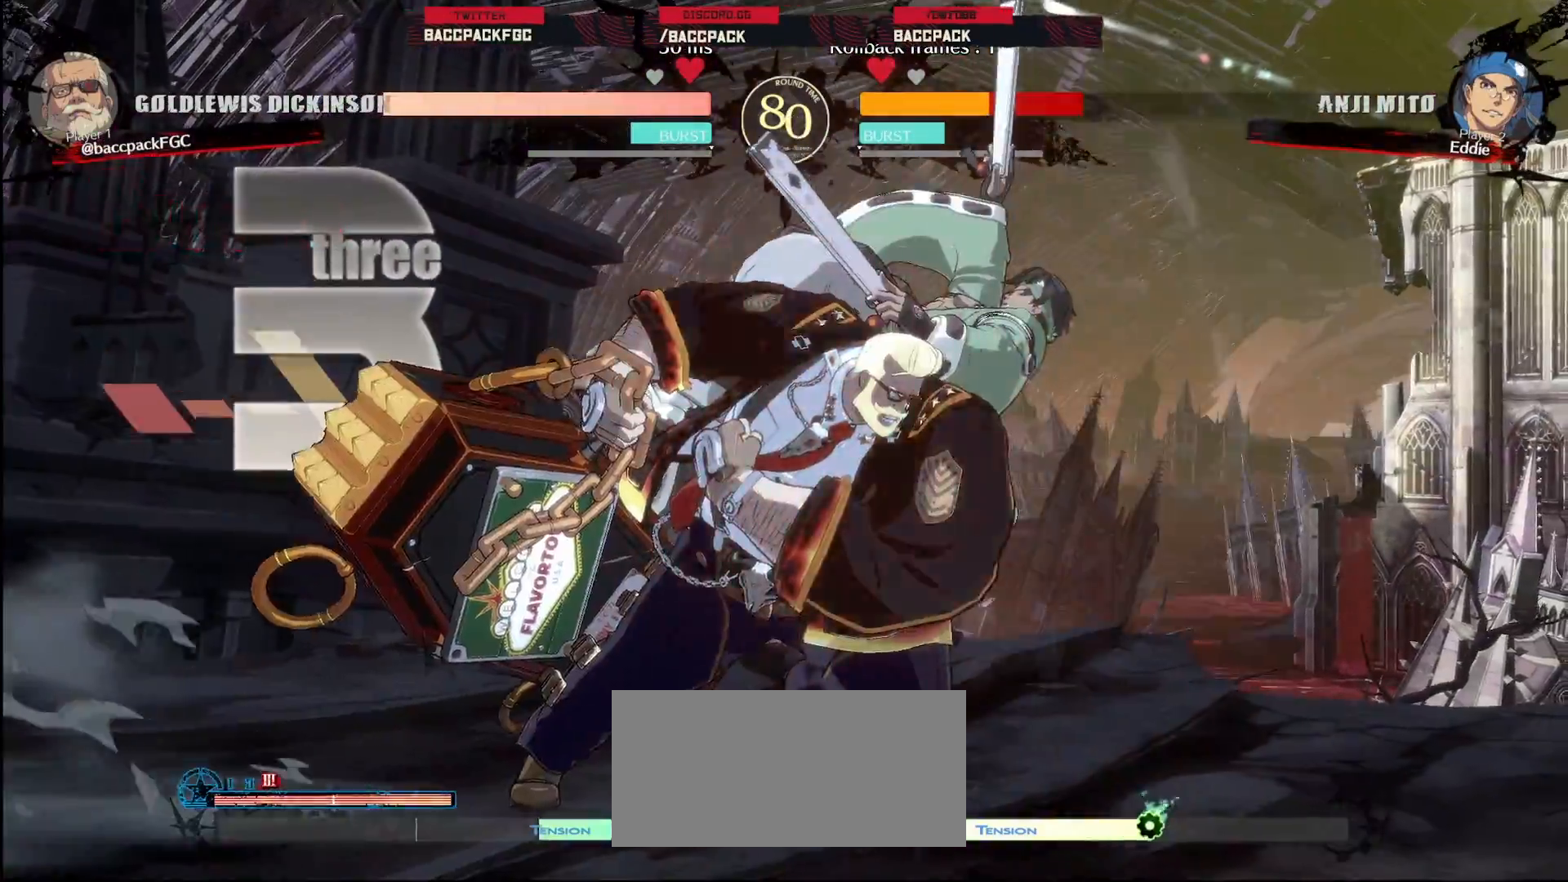
{"dt_ms": 500, "buttons": [], "events": [[67, "CIRCLE", "down"], [133, "CIRCLE", "up"], [250, "CIRCLE", "down"], [300, "CIRCLE", "up"], [350, "CIRCLE", "down"], [483, "CIRCLE", "up"]]}
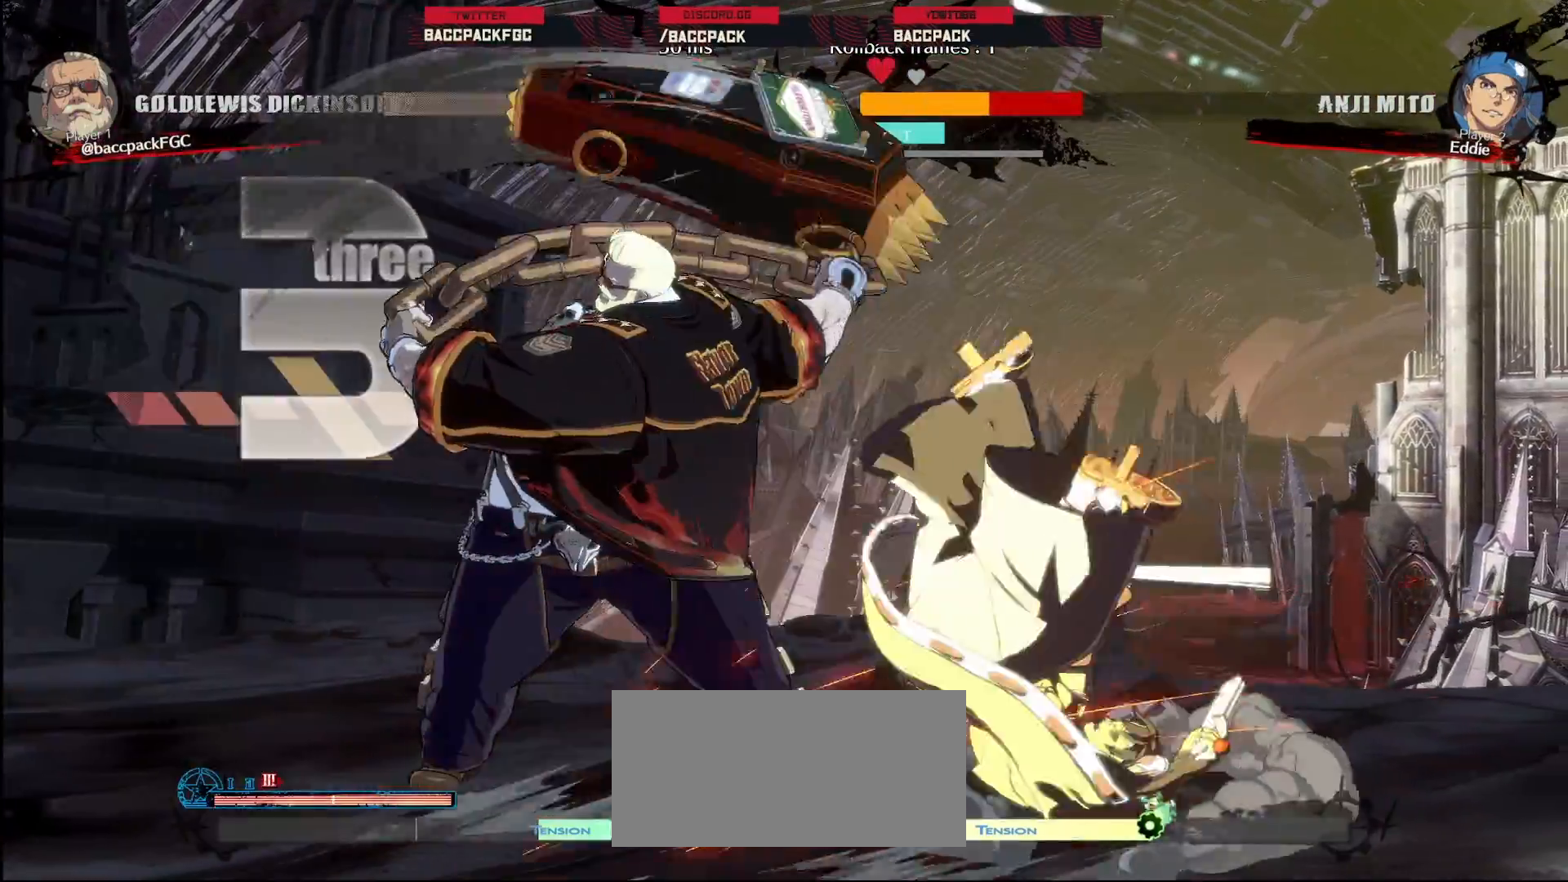
{"dt_ms": 500, "buttons": [], "events": [[200, "DPAD_RIGHT", "down"], [250, "DPAD_RIGHT", "up"], [317, "DPAD_RIGHT", "down"], [450, "DPAD_RIGHT", "up"]]}
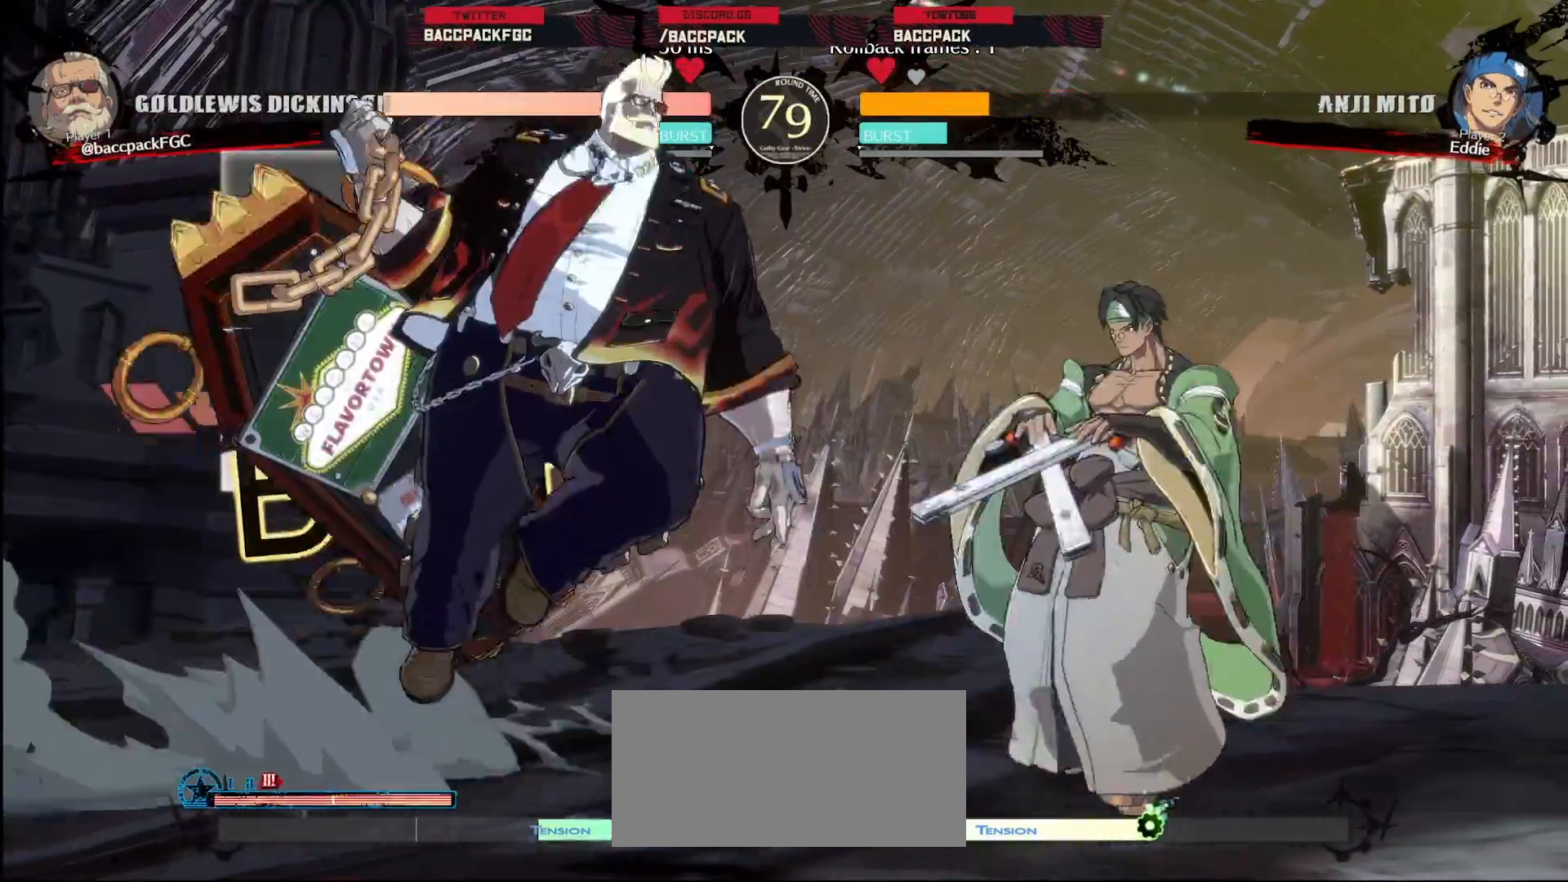
{"dt_ms": 500, "buttons": ["DPAD_DOWN", "DPAD_LEFT"], "events": [[183, "CIRCLE", "down"], [250, "CIRCLE", "up"], [417, "DPAD_DOWN", "down"], [450, "DPAD_LEFT", "down"]]}
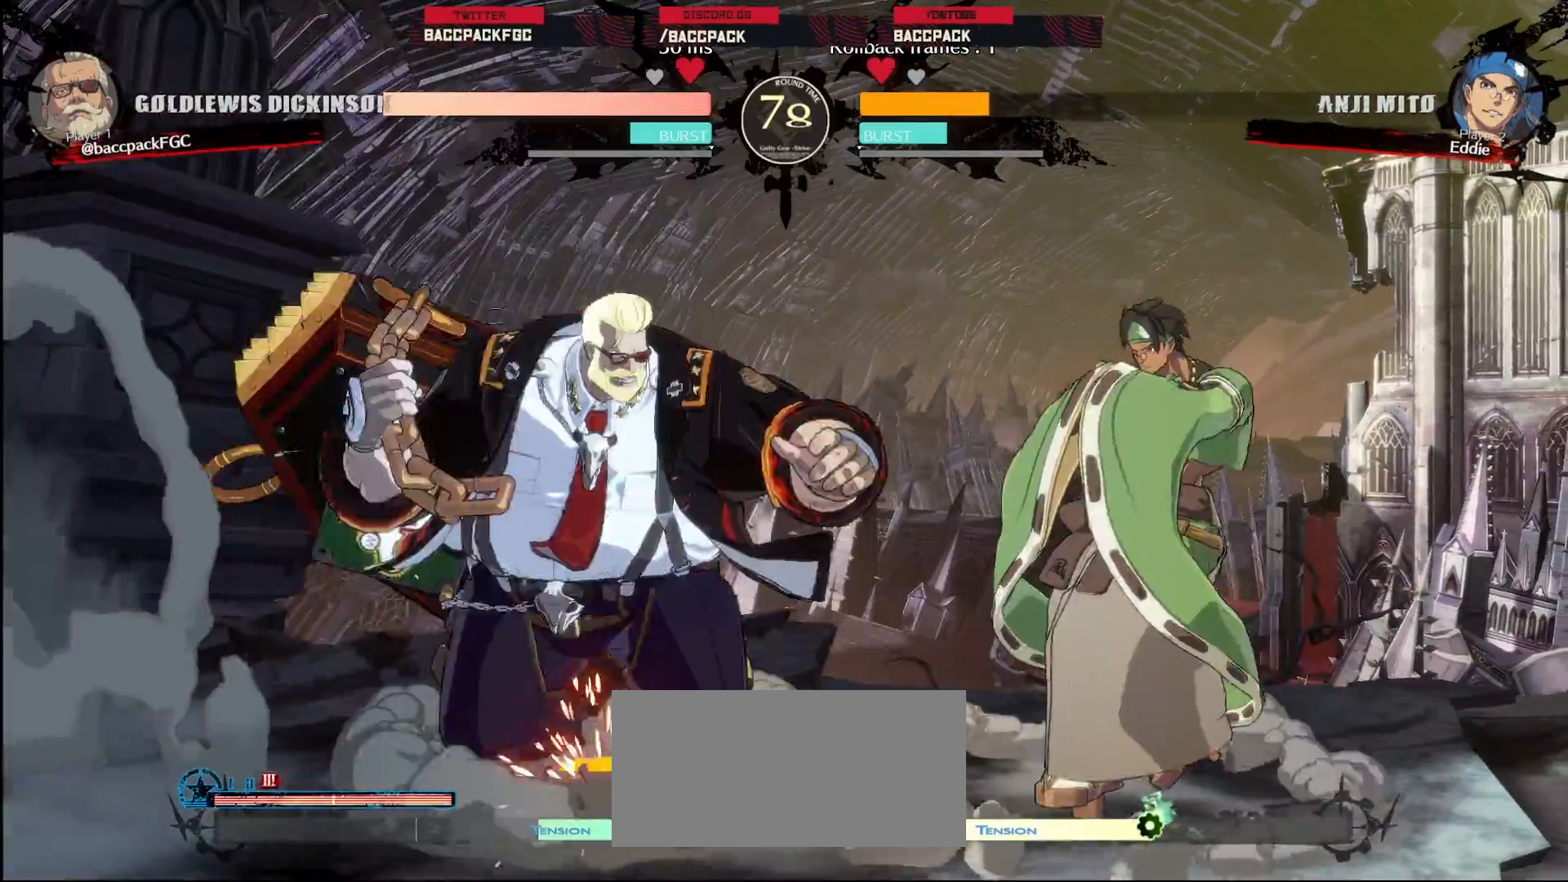
{"dt_ms": 500, "buttons": ["DPAD_LEFT"], "events": [[67, "CROSS", "down"], [100, "DPAD_DOWN", "up"], [133, "DPAD_LEFT", "up"], [150, "CROSS", "up"], [200, "DPAD_RIGHT", "down"], [250, "DPAD_RIGHT", "up"], [300, "DPAD_LEFT", "down"], [333, "CIRCLE", "down"], [417, "CIRCLE", "up"]]}
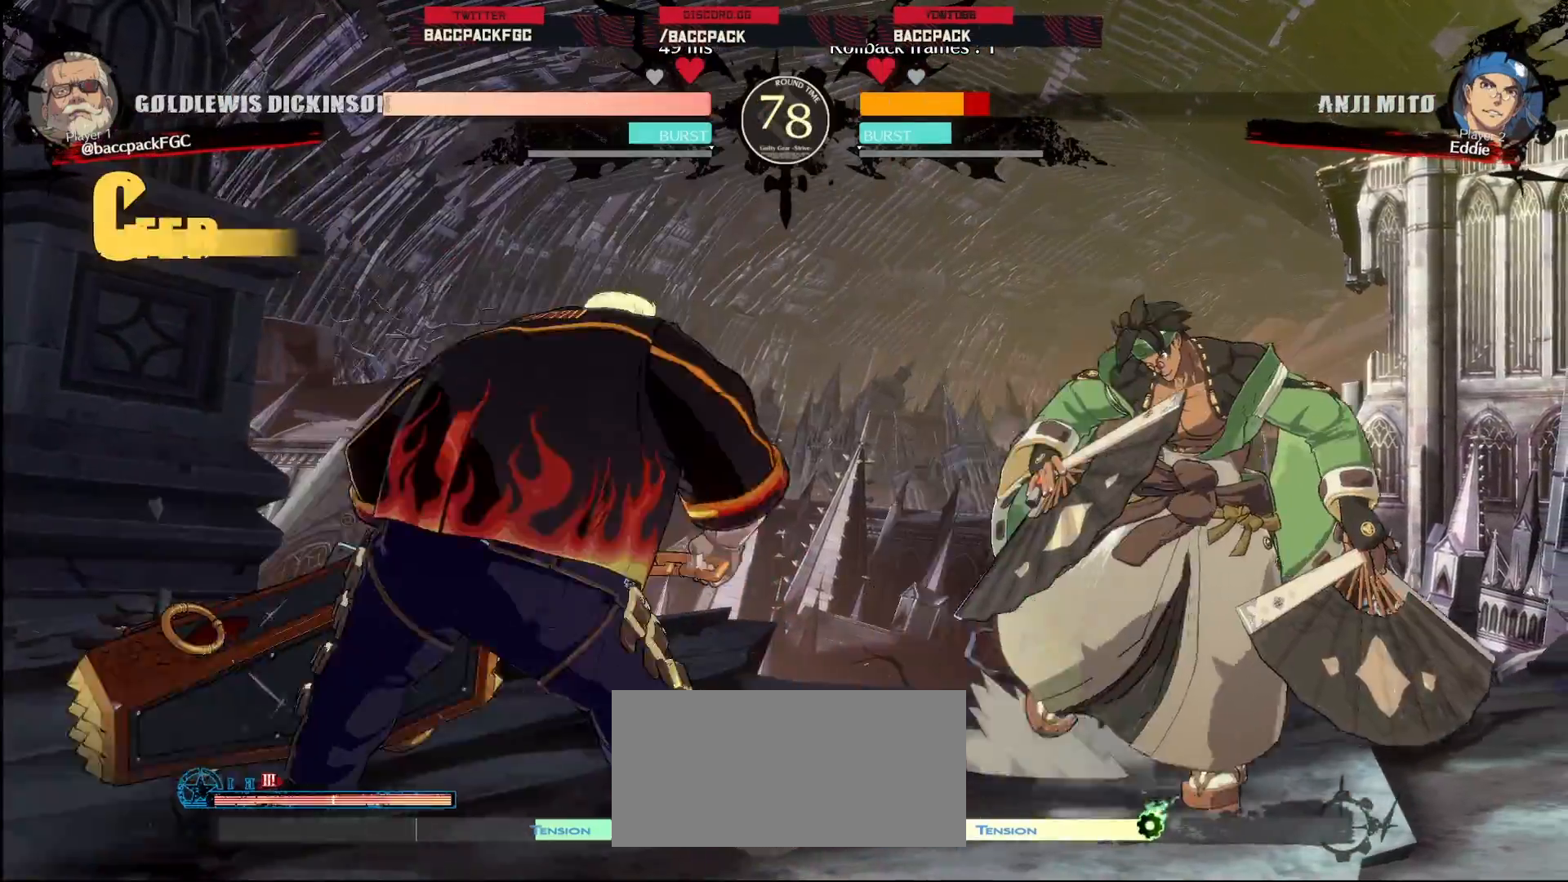
{"dt_ms": 500, "buttons": ["DPAD_RIGHT"], "events": [[67, "DPAD_LEFT", "up"], [183, "DPAD_RIGHT", "down"]]}